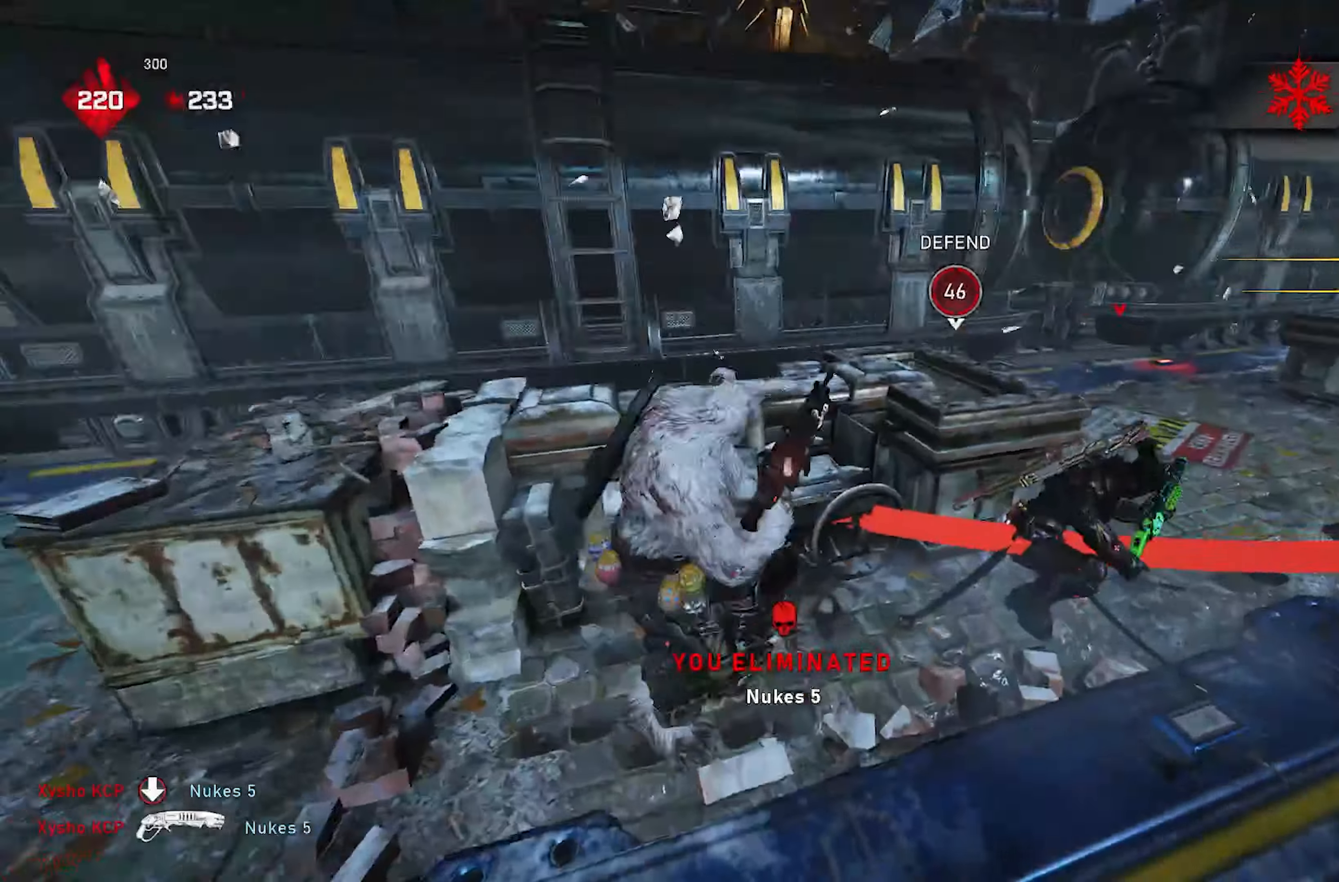
Gameplay with a controller (Xbox layout); each line is a JSON object with the inputs held at the frame after it (dt_ms = milliseconds from this image to that frame). "events" lists button and stick changes between this image and that frame as [ms after this image, input, new state], when the widget could be followed in between. Not read: R3.
{"dt_ms": 500, "buttons": ["X"], "left_stick": "up-right", "right_stick": "center", "events": [[50, "X", "down"], [100, "left_stick", "up-right"]]}
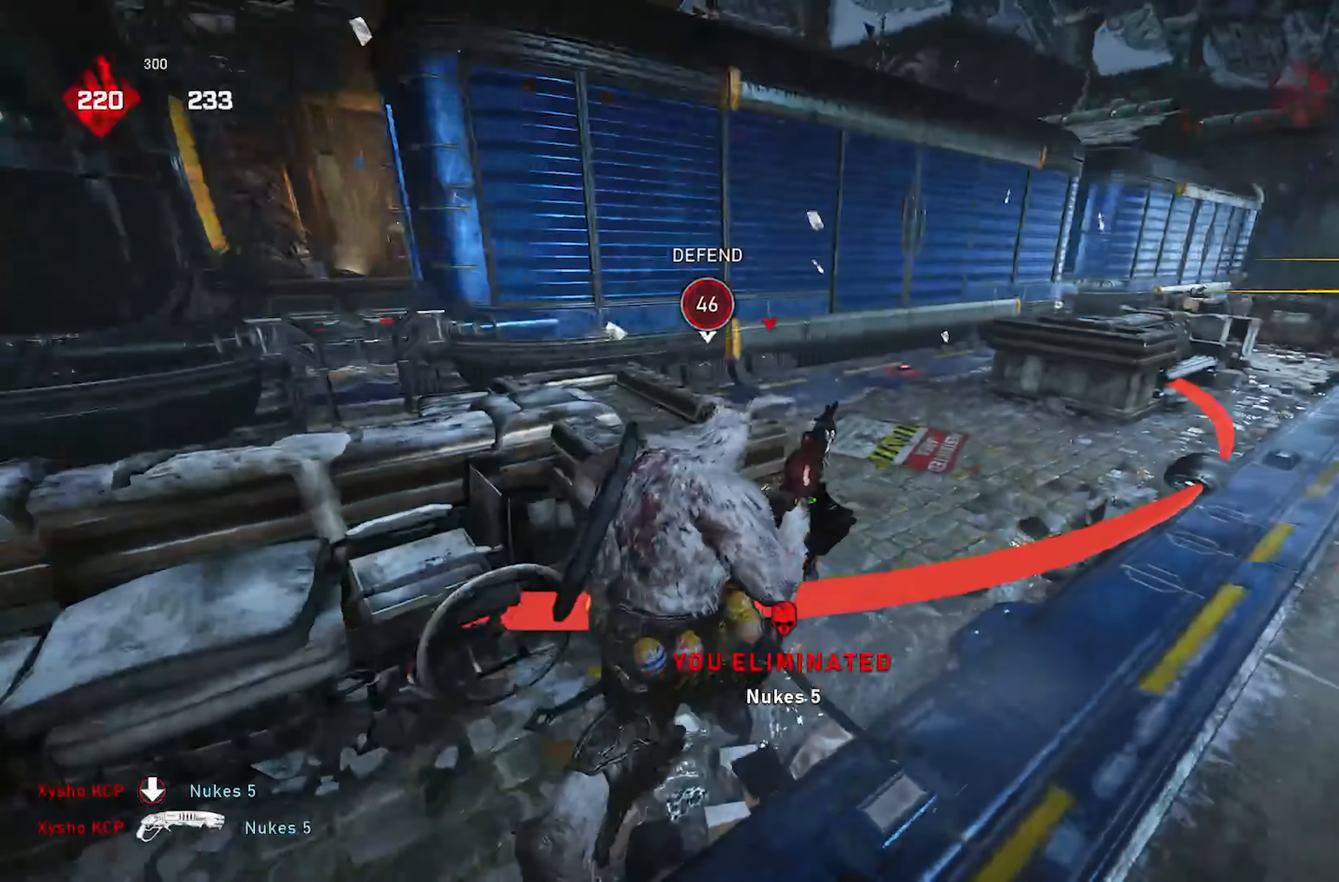
{"dt_ms": 500, "buttons": ["X"], "left_stick": "up-right", "right_stick": "center", "events": [[17, "R1", "down"], [150, "R1", "up"]]}
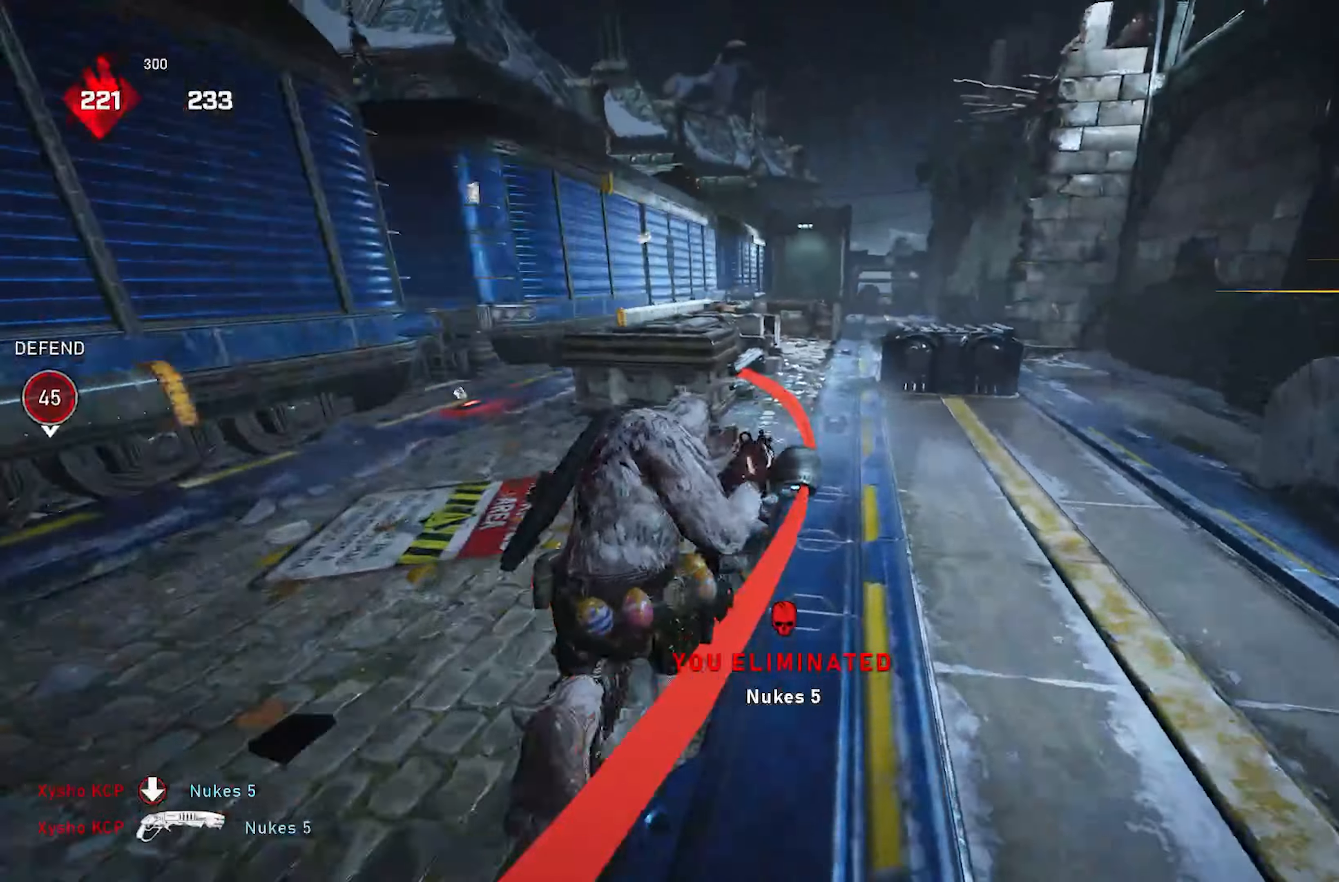
{"dt_ms": 500, "buttons": ["X"], "left_stick": "up", "right_stick": "center", "events": [[483, "left_stick", "up"]]}
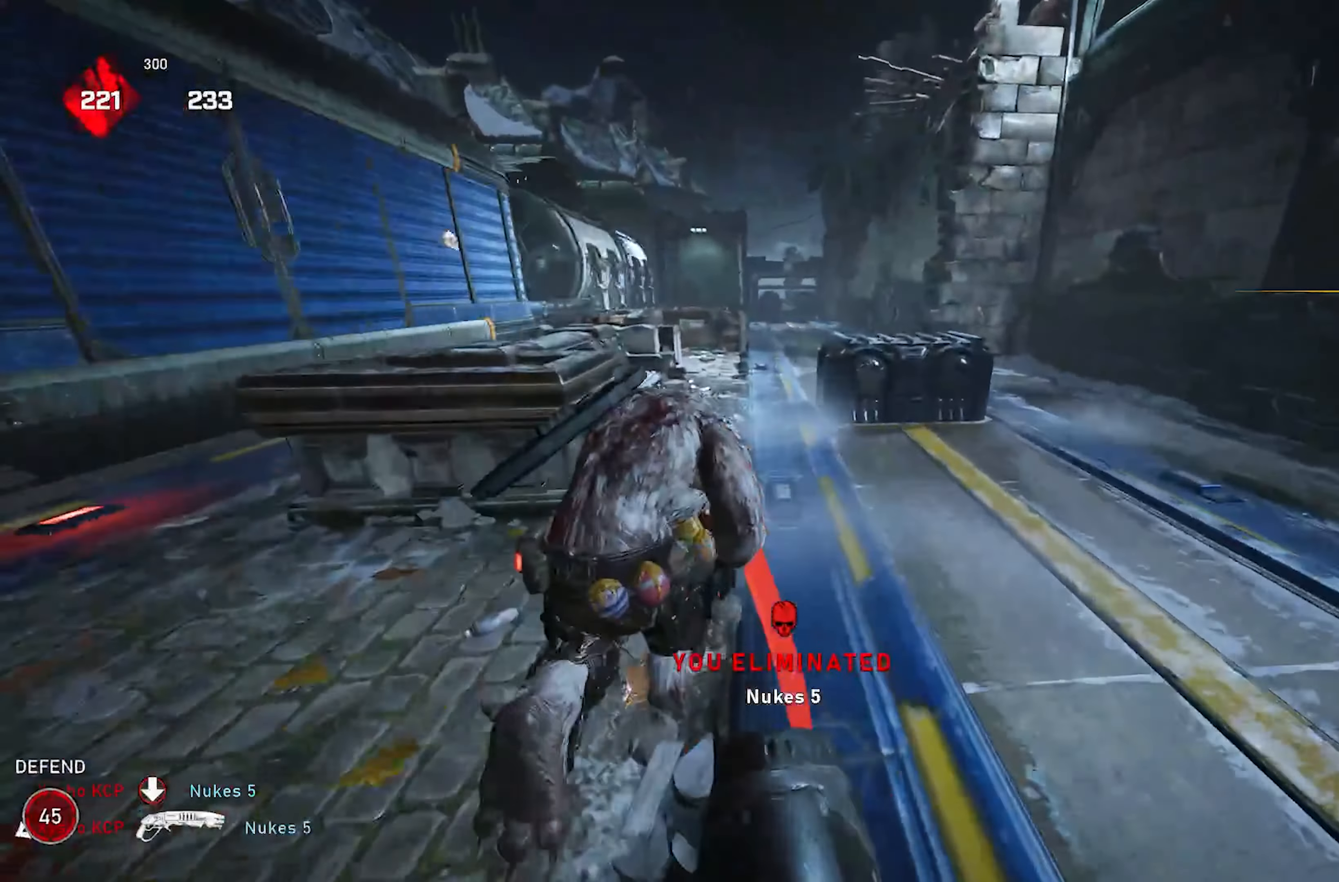
{"dt_ms": 500, "buttons": [], "left_stick": "up-left", "right_stick": "center", "events": [[183, "X", "up"], [250, "right_stick", "left"], [283, "left_stick", "up-left"], [467, "right_stick", "center"]]}
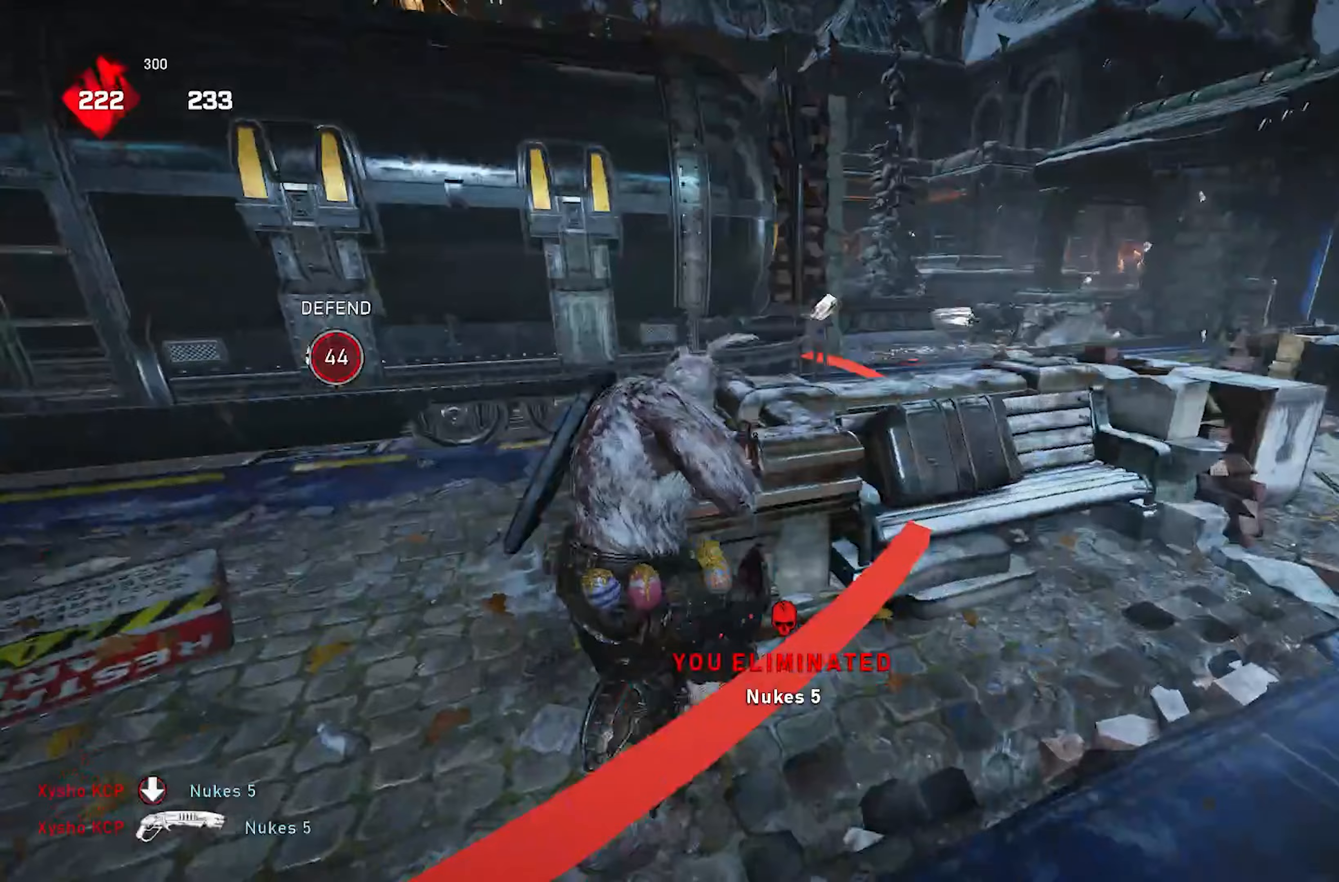
{"dt_ms": 500, "buttons": [], "left_stick": "center", "right_stick": "center", "events": [[17, "A", "down"], [100, "A", "up"], [117, "left_stick", "up"], [283, "left_stick", "center"]]}
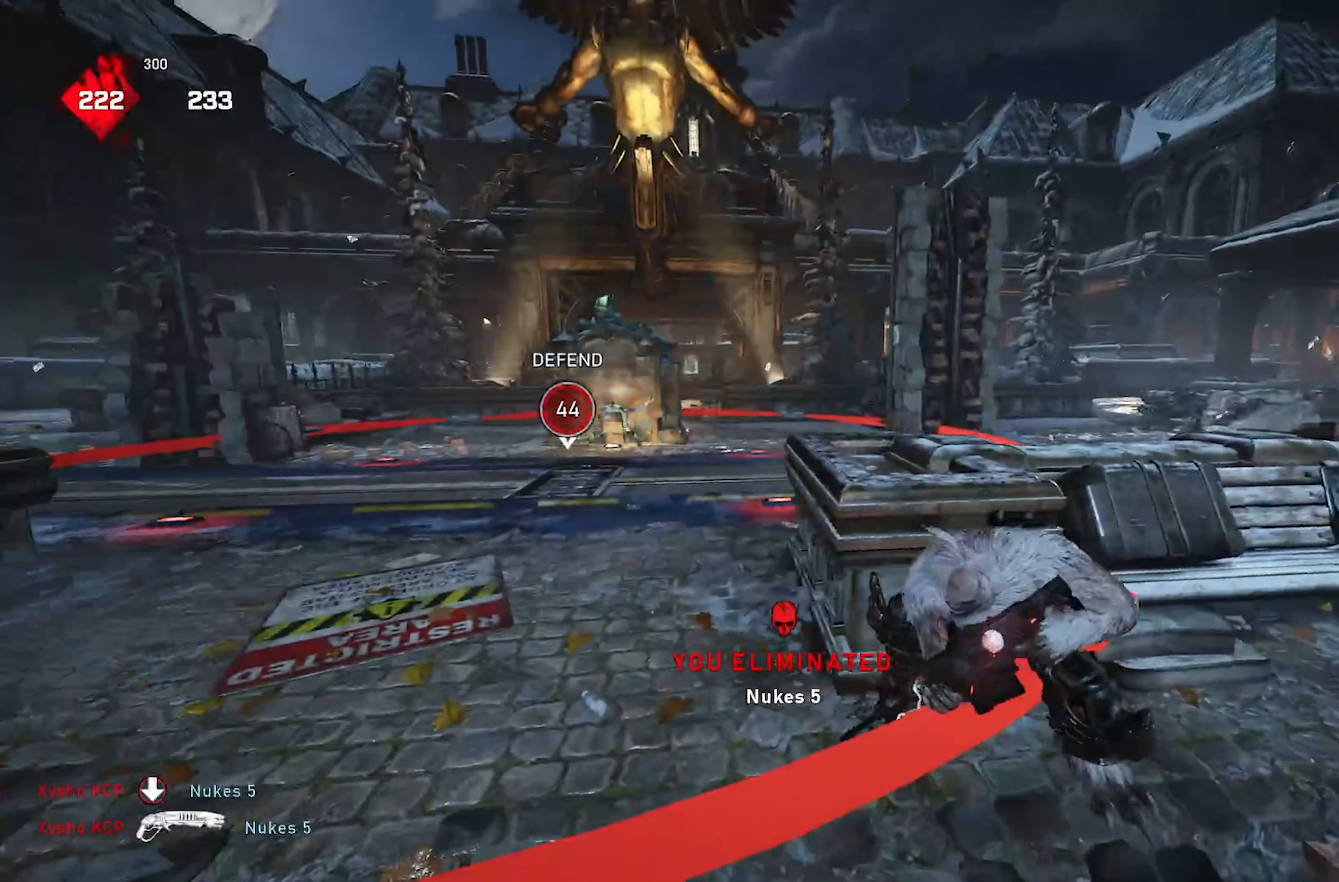
{"dt_ms": 500, "buttons": [], "left_stick": "right", "right_stick": "center"}
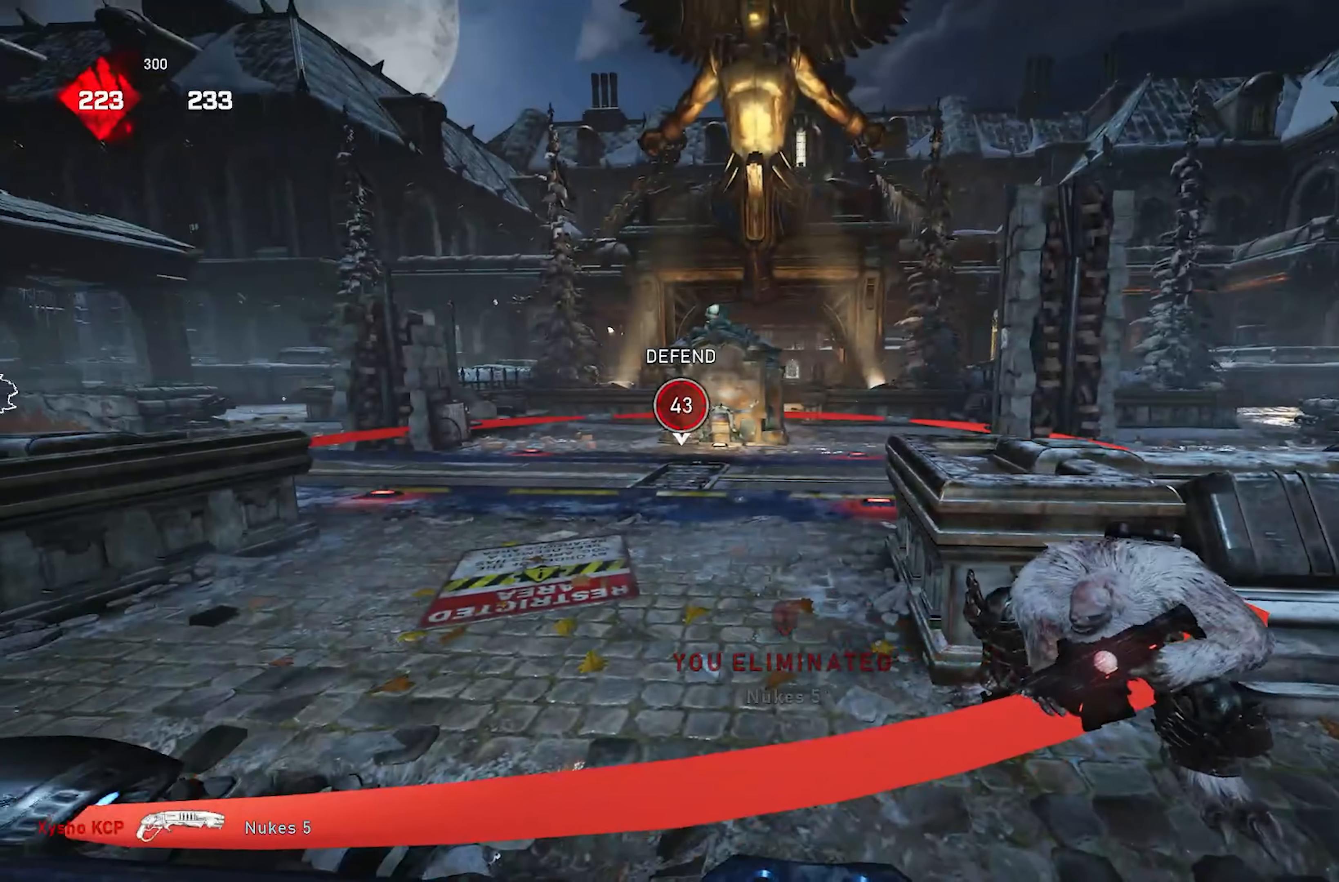
{"dt_ms": 500, "buttons": ["L1"], "left_stick": "center", "right_stick": "center", "events": [[133, "left_stick", "center"], [300, "L1", "down"]]}
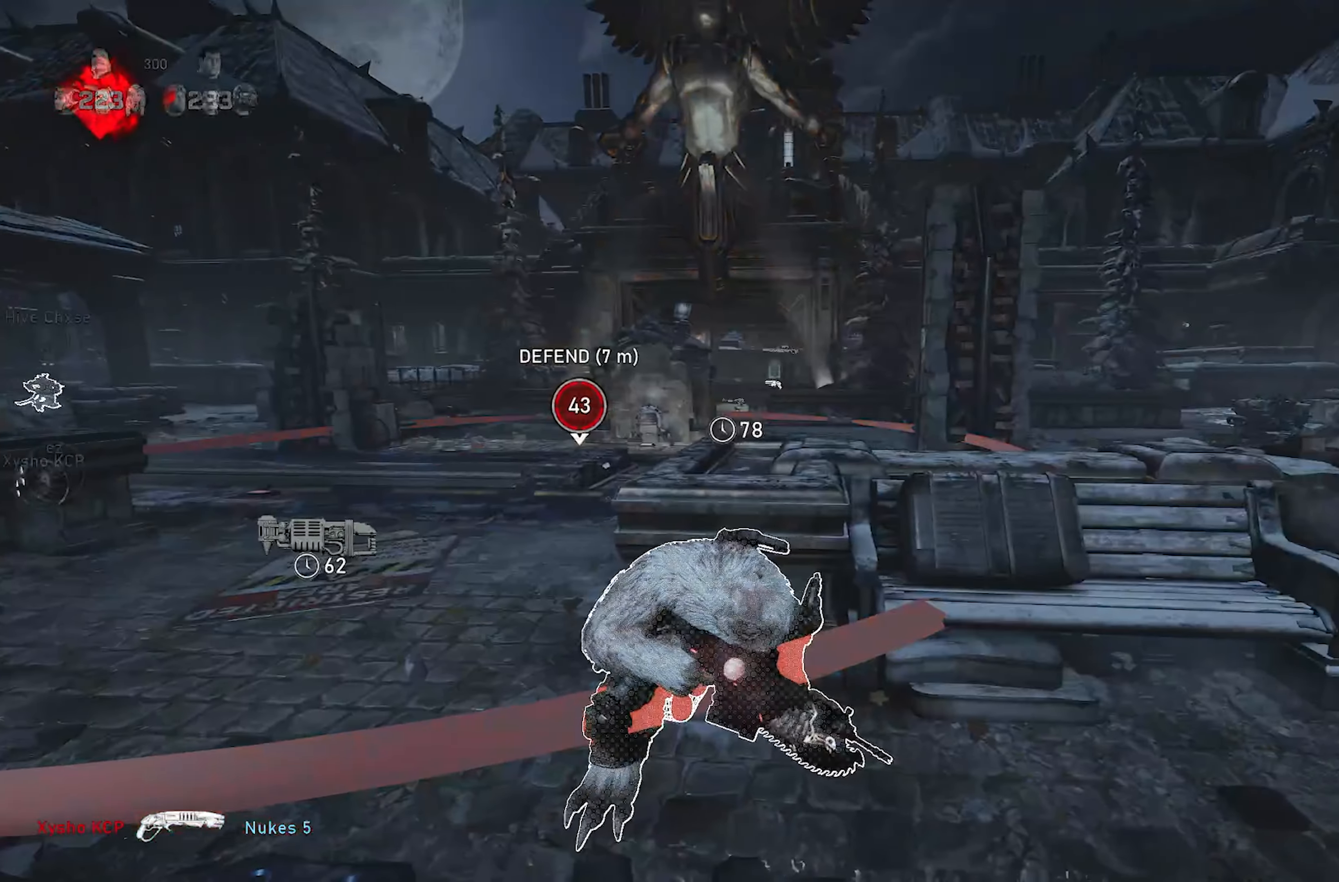
{"dt_ms": 500, "buttons": ["L1"], "left_stick": "center", "right_stick": "center", "events": [[200, "right_stick", "down-right"], [333, "right_stick", "center"]]}
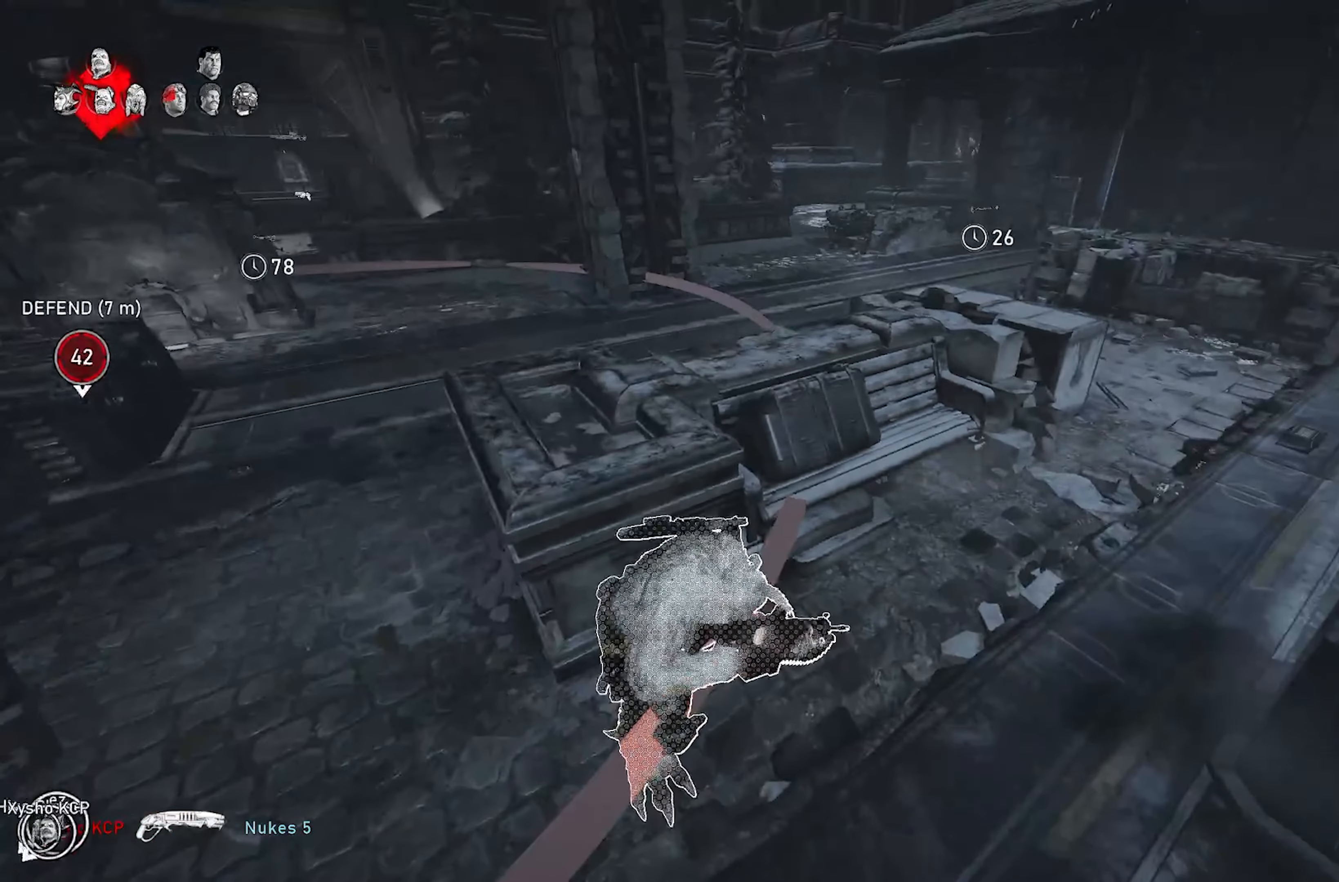
{"dt_ms": 500, "buttons": ["L1"], "left_stick": "center", "right_stick": "center", "events": [[67, "DPAD_RIGHT", "down"], [167, "DPAD_RIGHT", "up"], [283, "right_stick", "left"], [417, "right_stick", "center"]]}
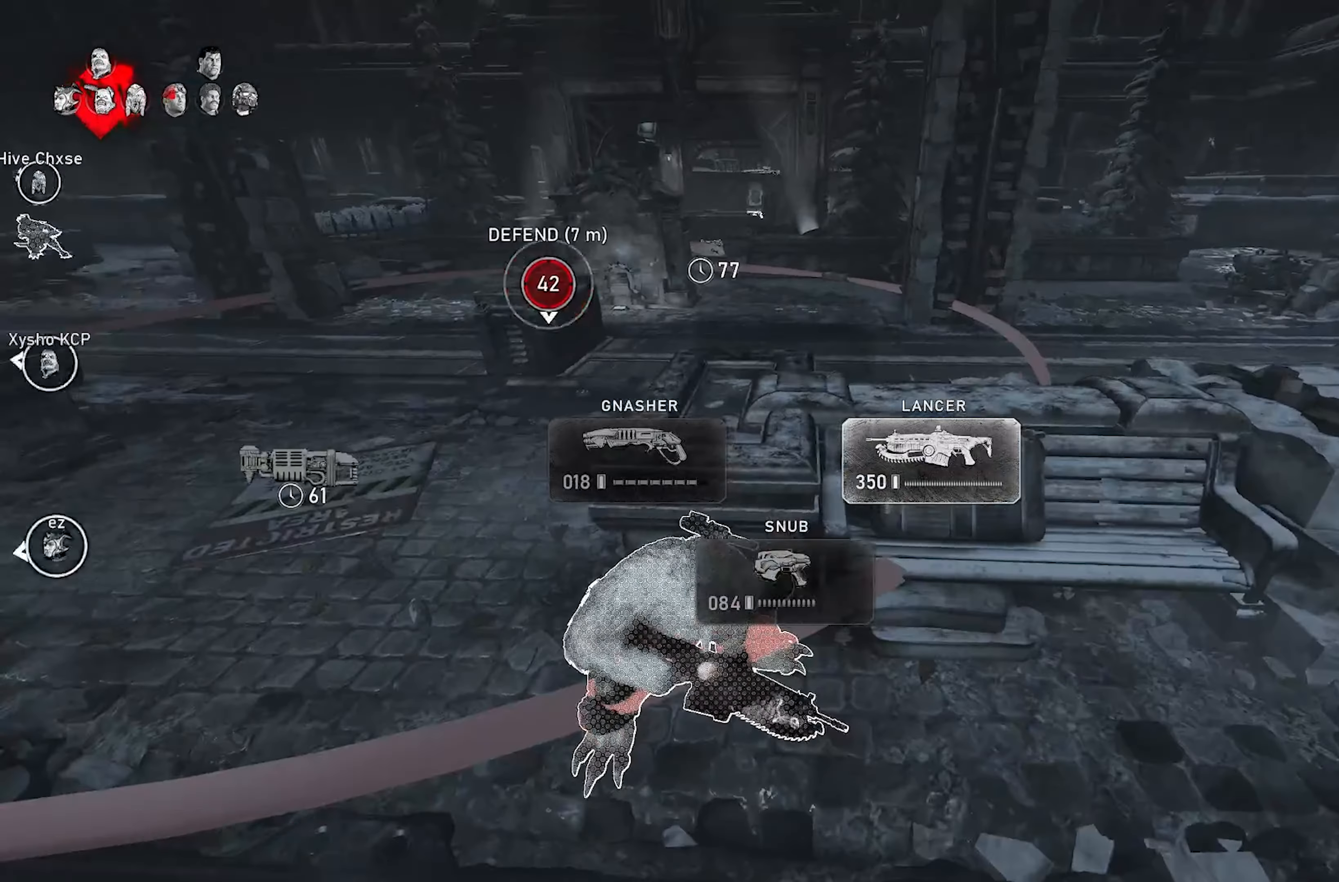
{"dt_ms": 500, "buttons": [], "left_stick": "center", "right_stick": "up-right", "events": [[83, "left_stick", "right"], [167, "left_stick", "center"], [333, "L1", "up"], [467, "right_stick", "up-right"]]}
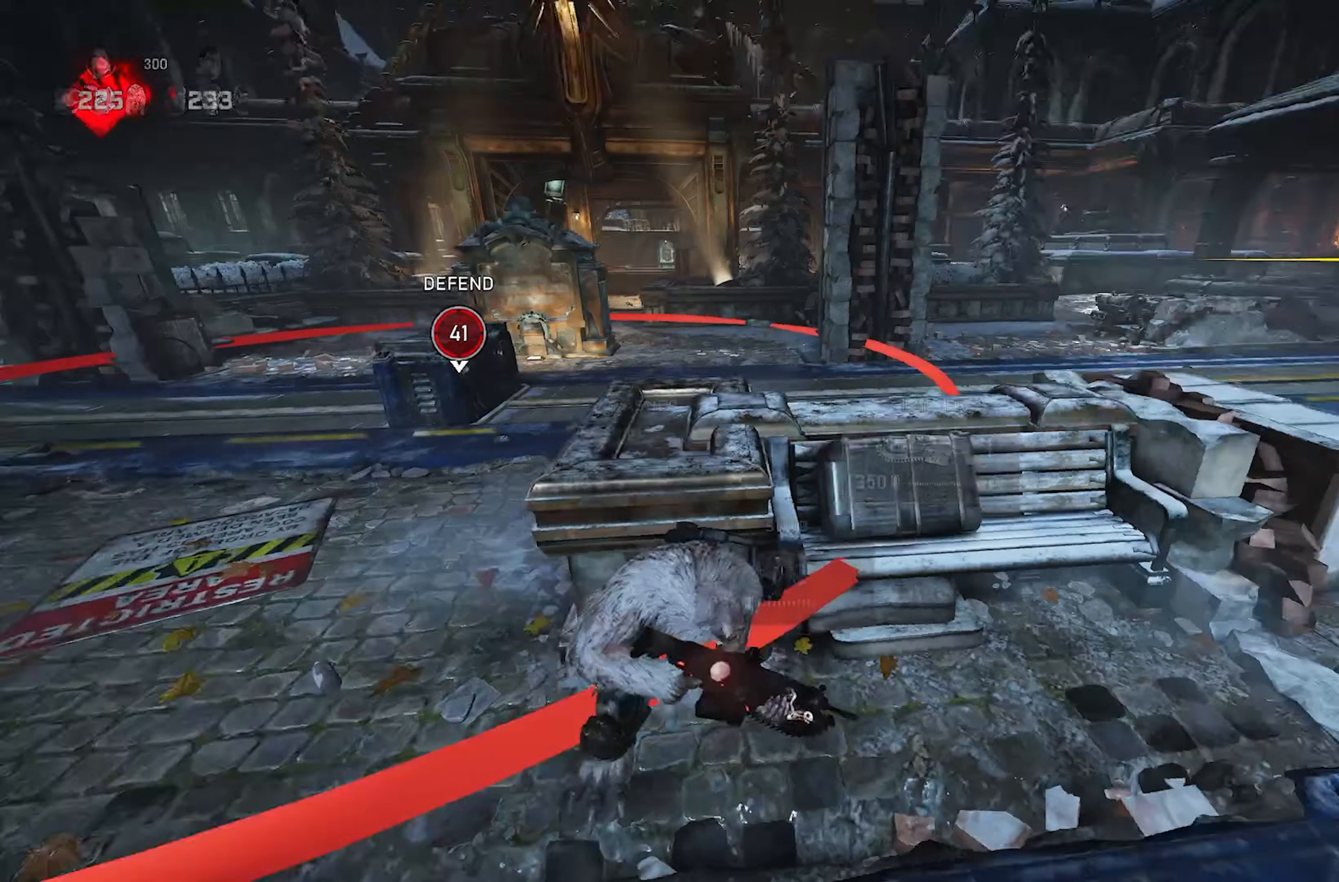
{"dt_ms": 500, "buttons": ["X"], "left_stick": "up-right", "right_stick": "center"}
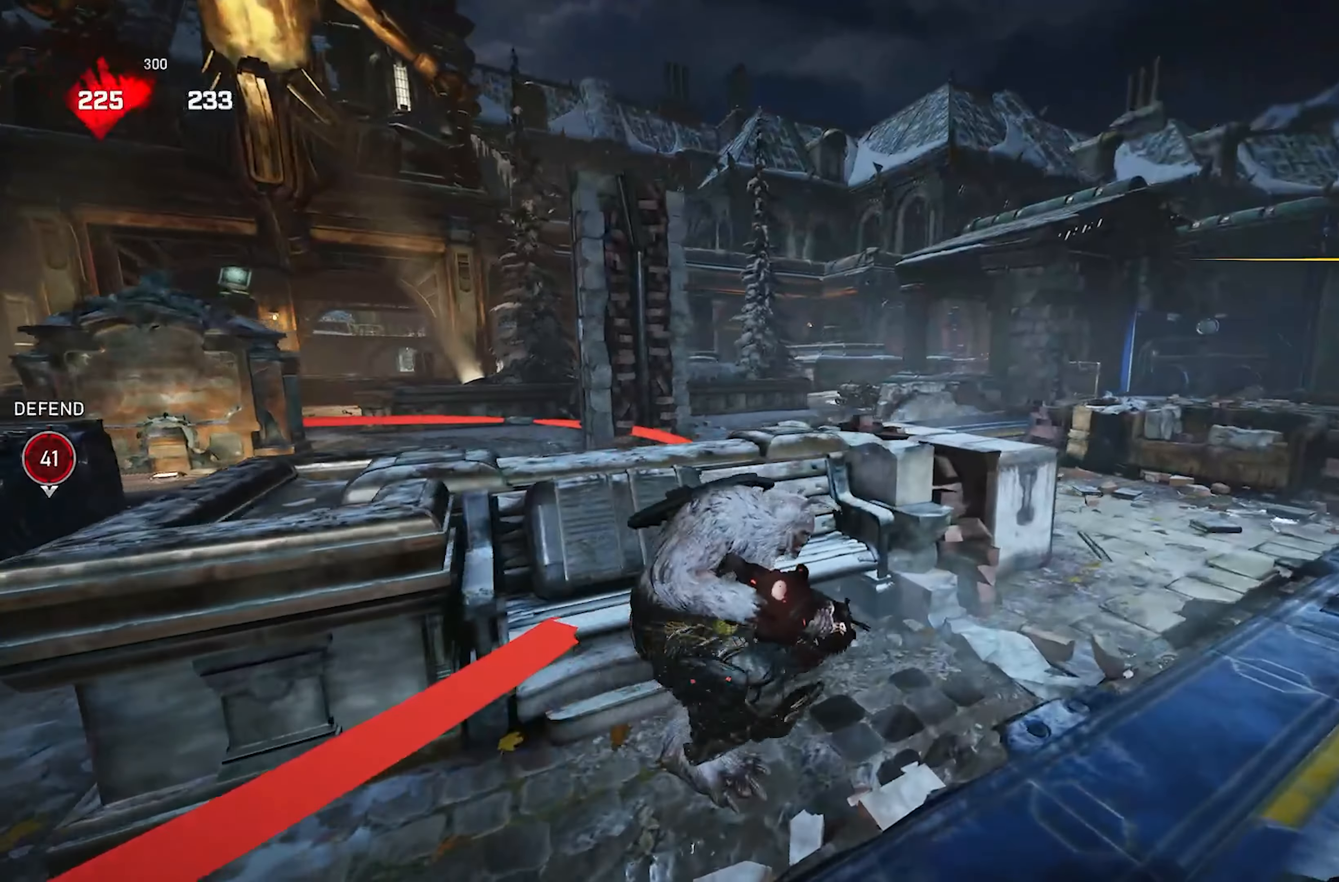
{"dt_ms": 500, "buttons": [], "left_stick": "up-right", "right_stick": "center", "events": [[450, "X", "up"]]}
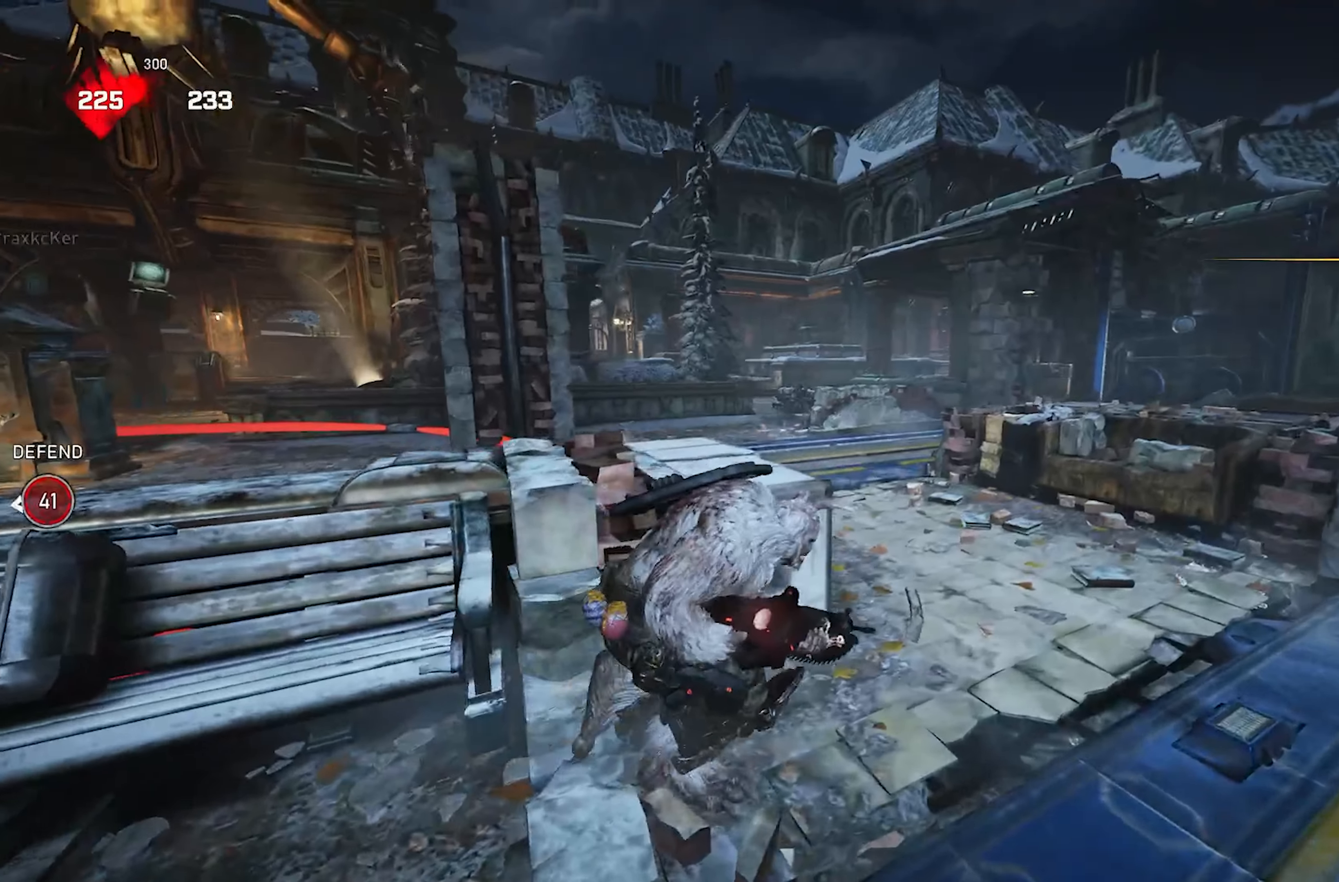
{"dt_ms": 500, "buttons": ["L1"], "left_stick": "center", "right_stick": "center", "events": [[33, "left_stick", "center"], [333, "L1", "down"]]}
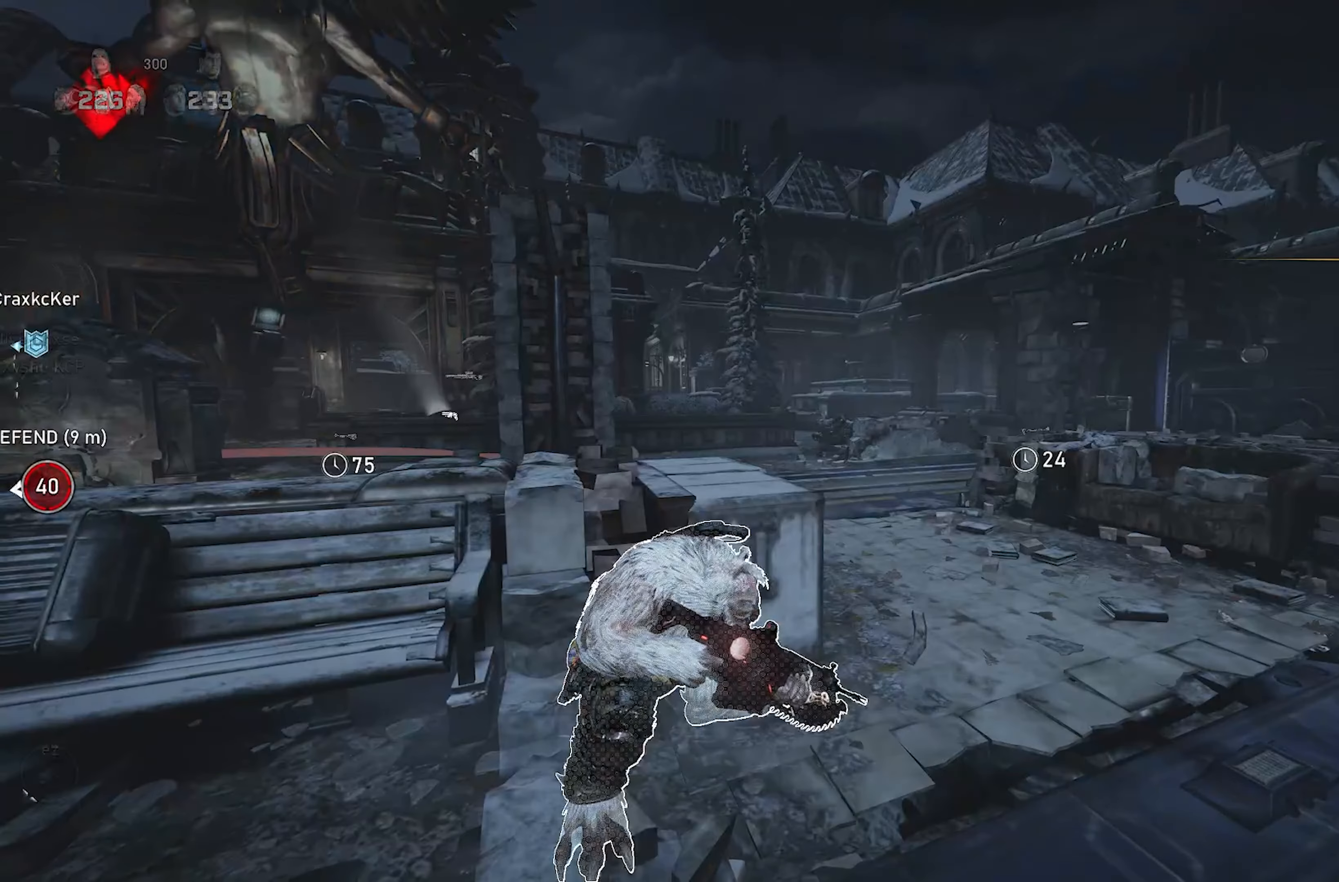
{"dt_ms": 500, "buttons": [], "left_stick": "center", "right_stick": "center", "events": [[67, "L1", "up"]]}
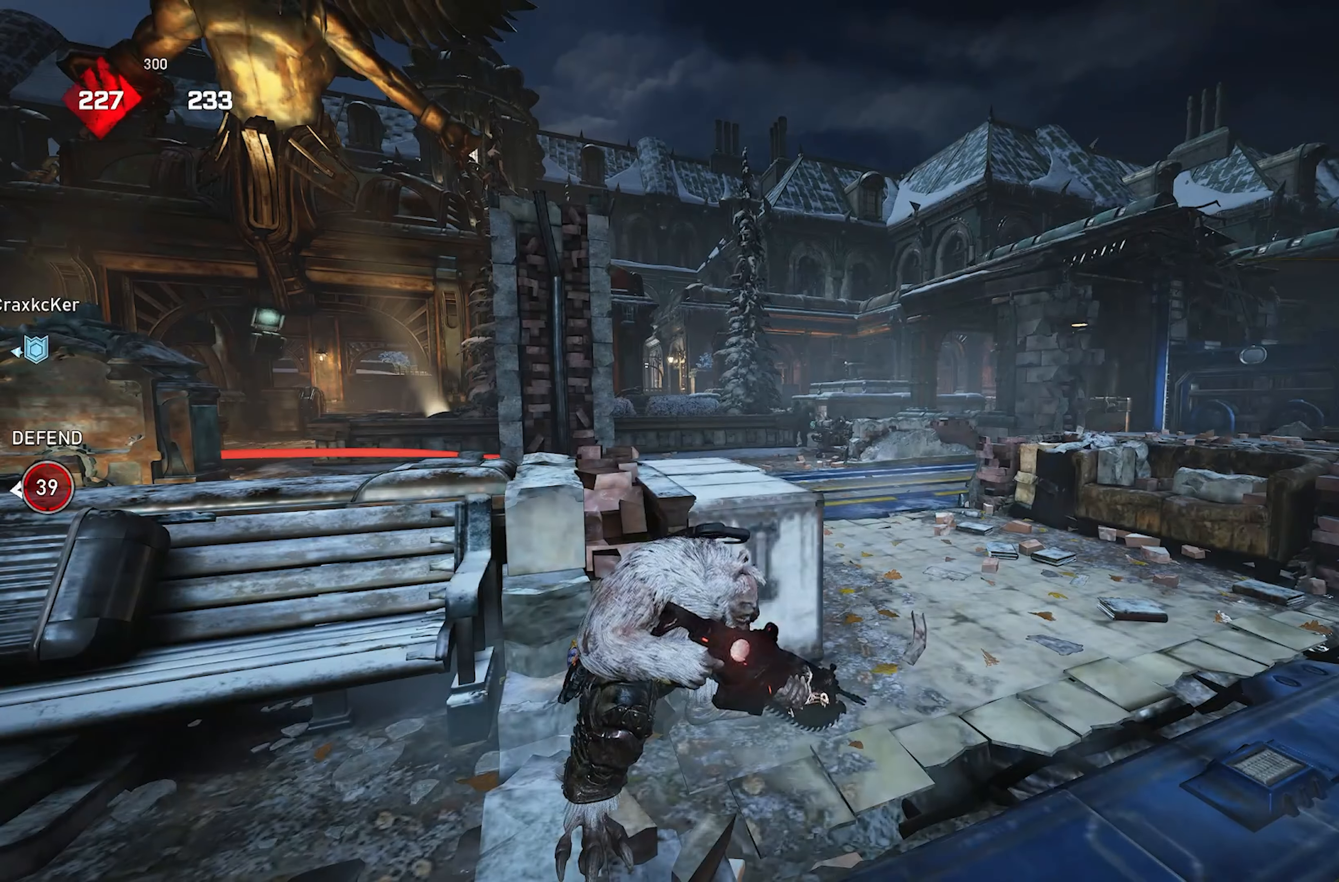
{"dt_ms": 500, "buttons": ["L2"], "left_stick": "center", "right_stick": "center", "events": [[300, "left_stick", "left"], [450, "left_stick", "center"], [483, "L2", "down"]]}
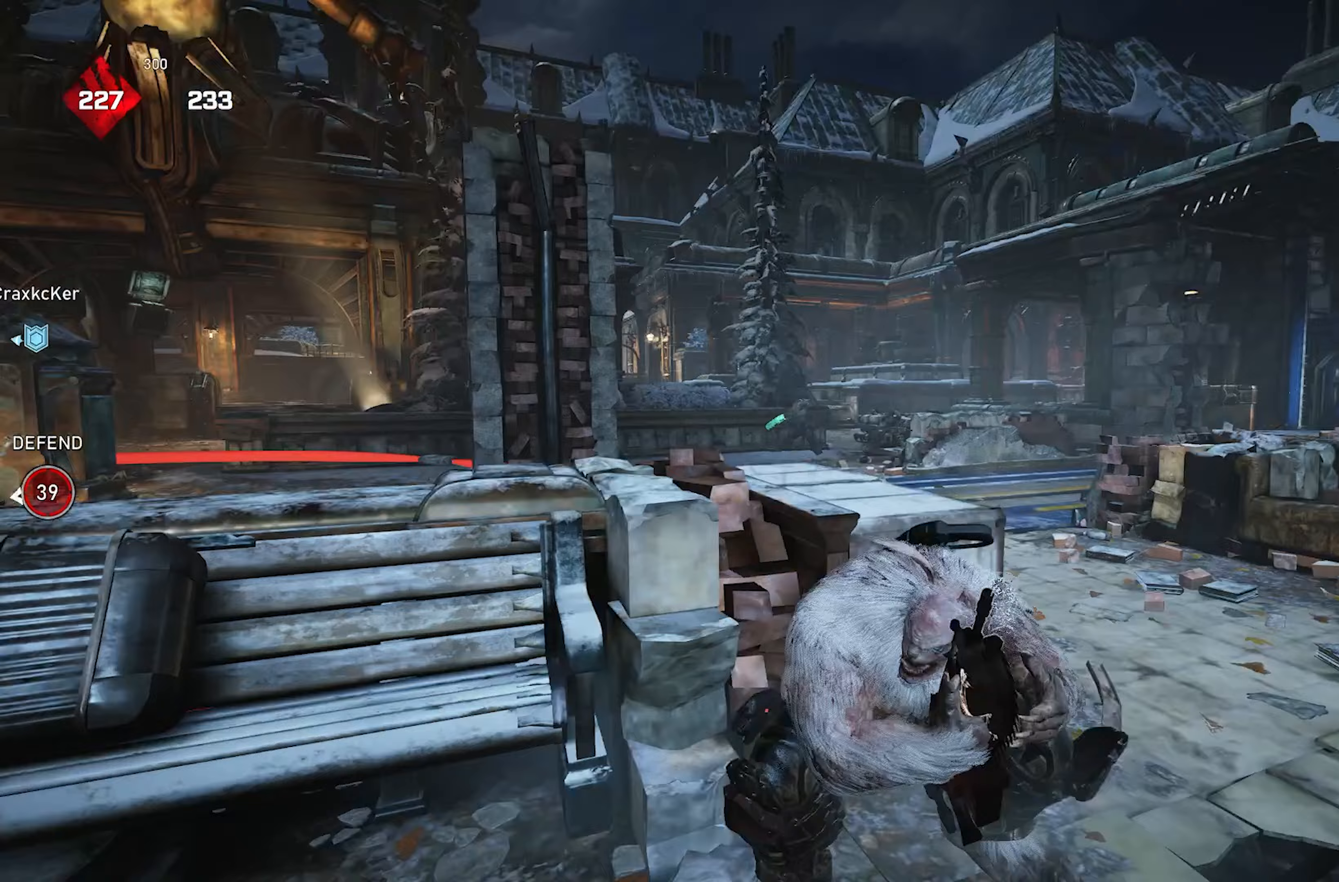
{"dt_ms": 500, "buttons": ["L2", "R2"], "left_stick": "center", "right_stick": "left"}
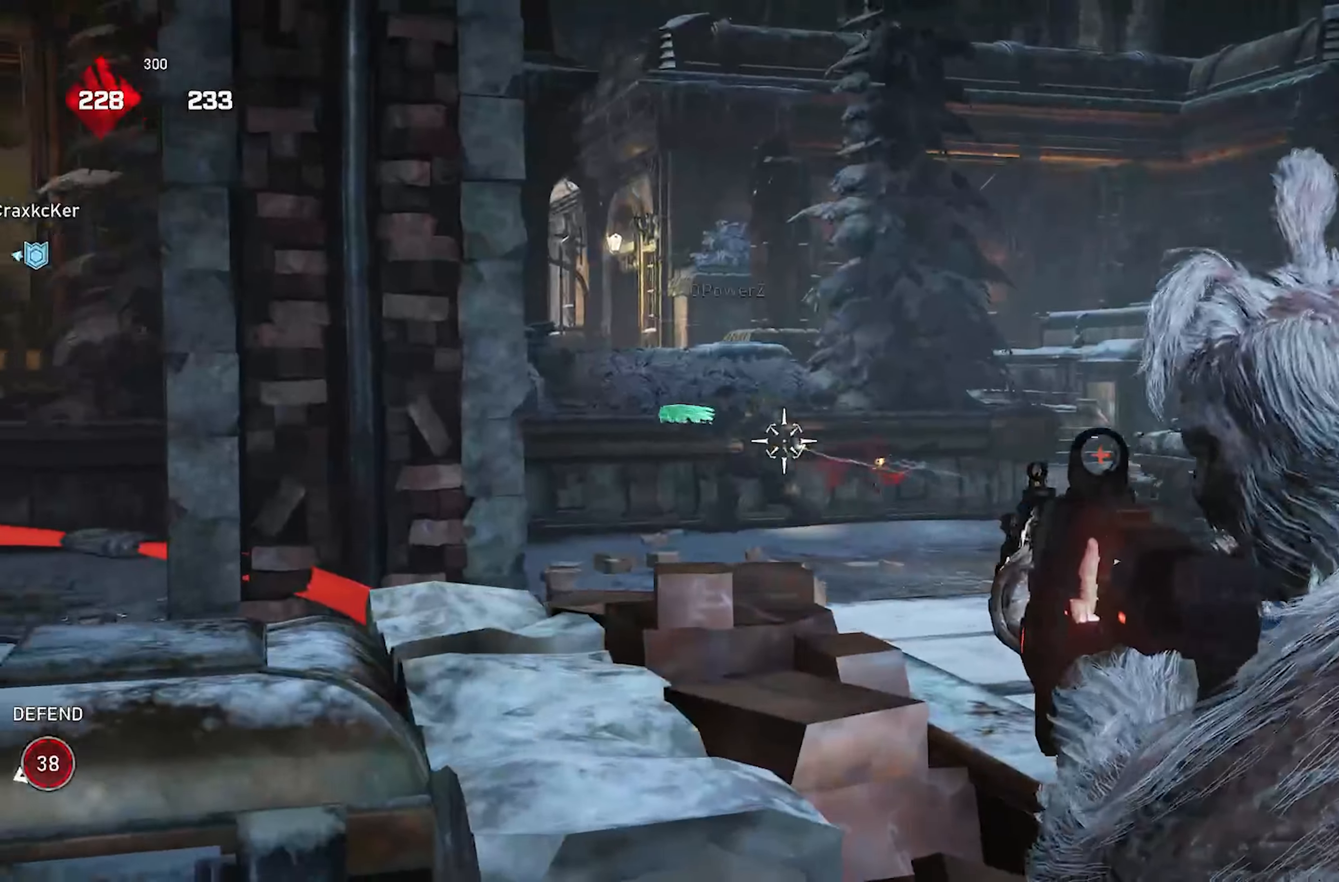
{"dt_ms": 1000, "buttons": ["L2", "R2"], "left_stick": "right", "right_stick": "right"}
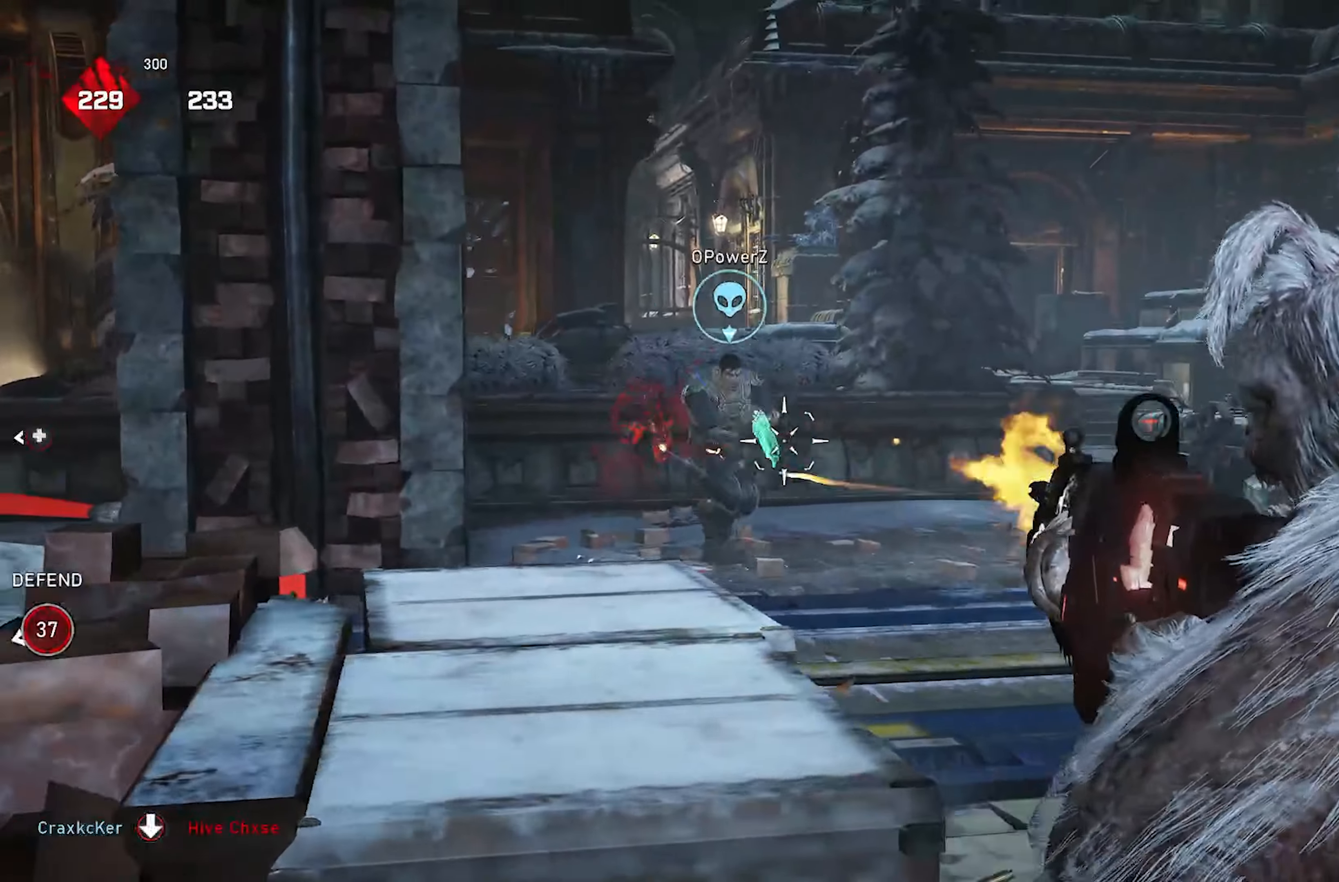
{"dt_ms": 1000, "buttons": [], "left_stick": "up-right", "right_stick": "down-right"}
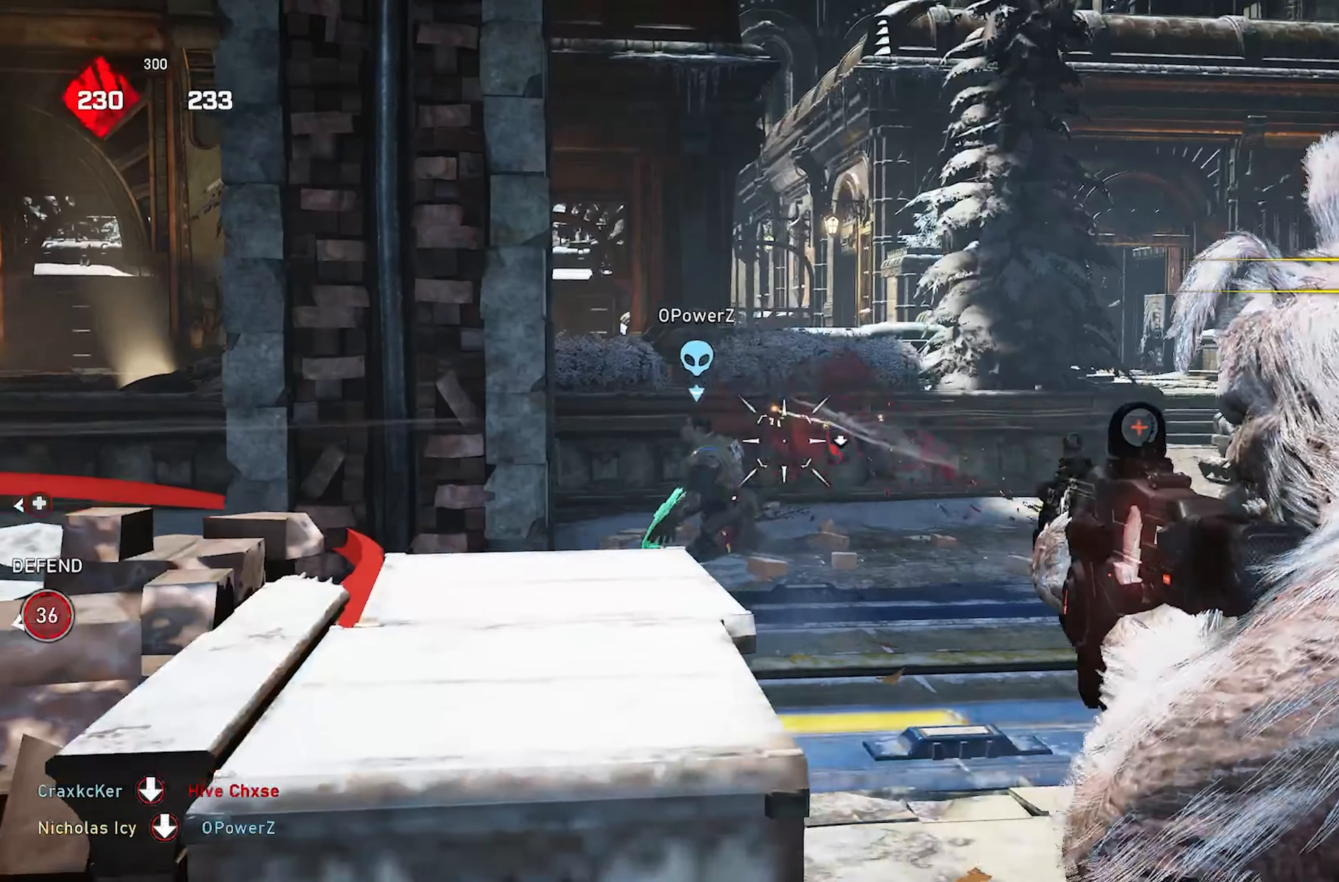
{"dt_ms": 500, "buttons": [], "left_stick": "up-left", "right_stick": "center", "events": [[67, "DPAD_LEFT", "down"], [117, "A", "down"], [117, "right_stick", "center"], [167, "DPAD_LEFT", "up"], [183, "A", "up"], [283, "left_stick", "up-left"], [383, "A", "down"], [467, "A", "up"]]}
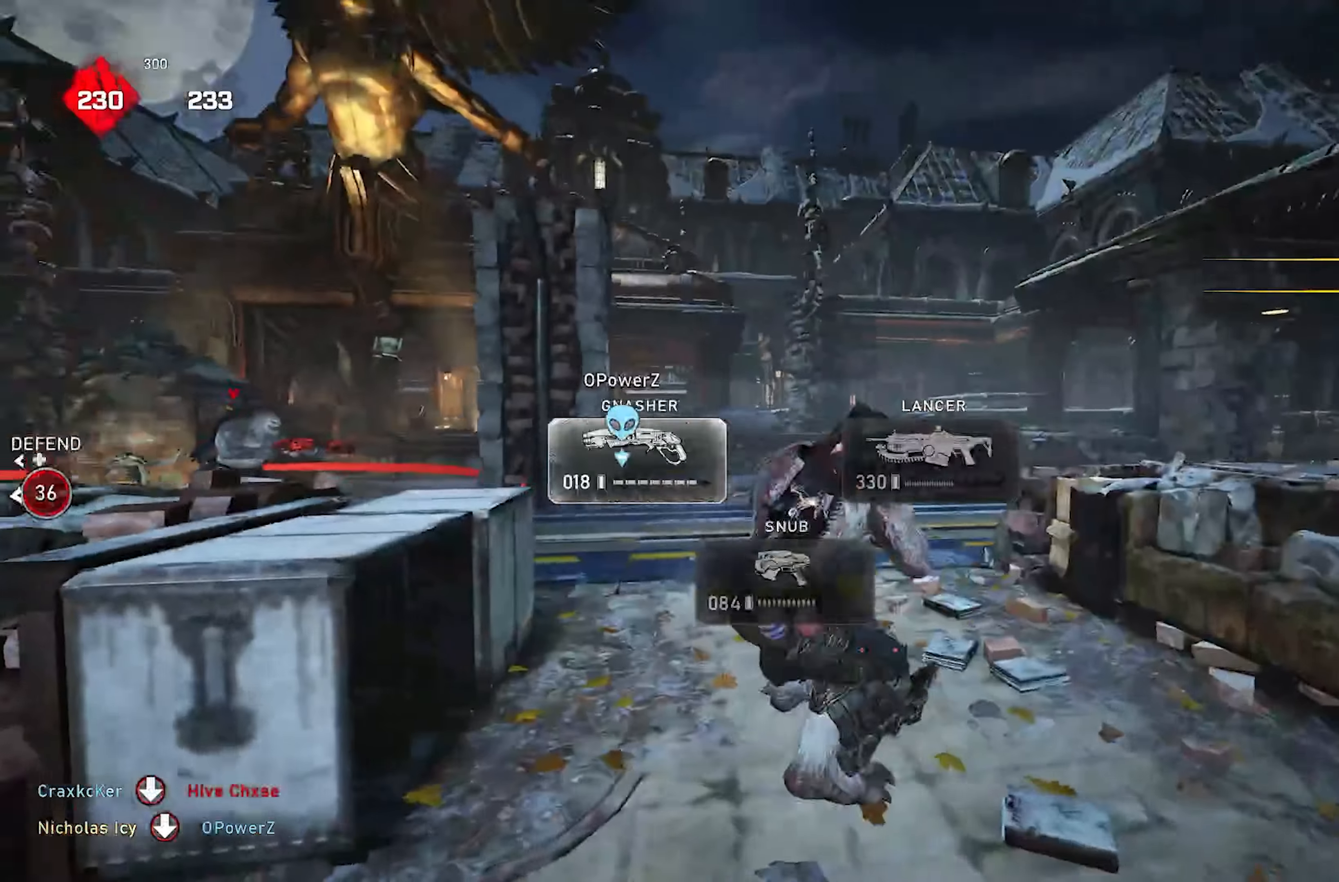
{"dt_ms": 500, "buttons": [], "left_stick": "up", "right_stick": "center", "events": [[217, "A", "down"], [333, "A", "up"], [333, "left_stick", "up"]]}
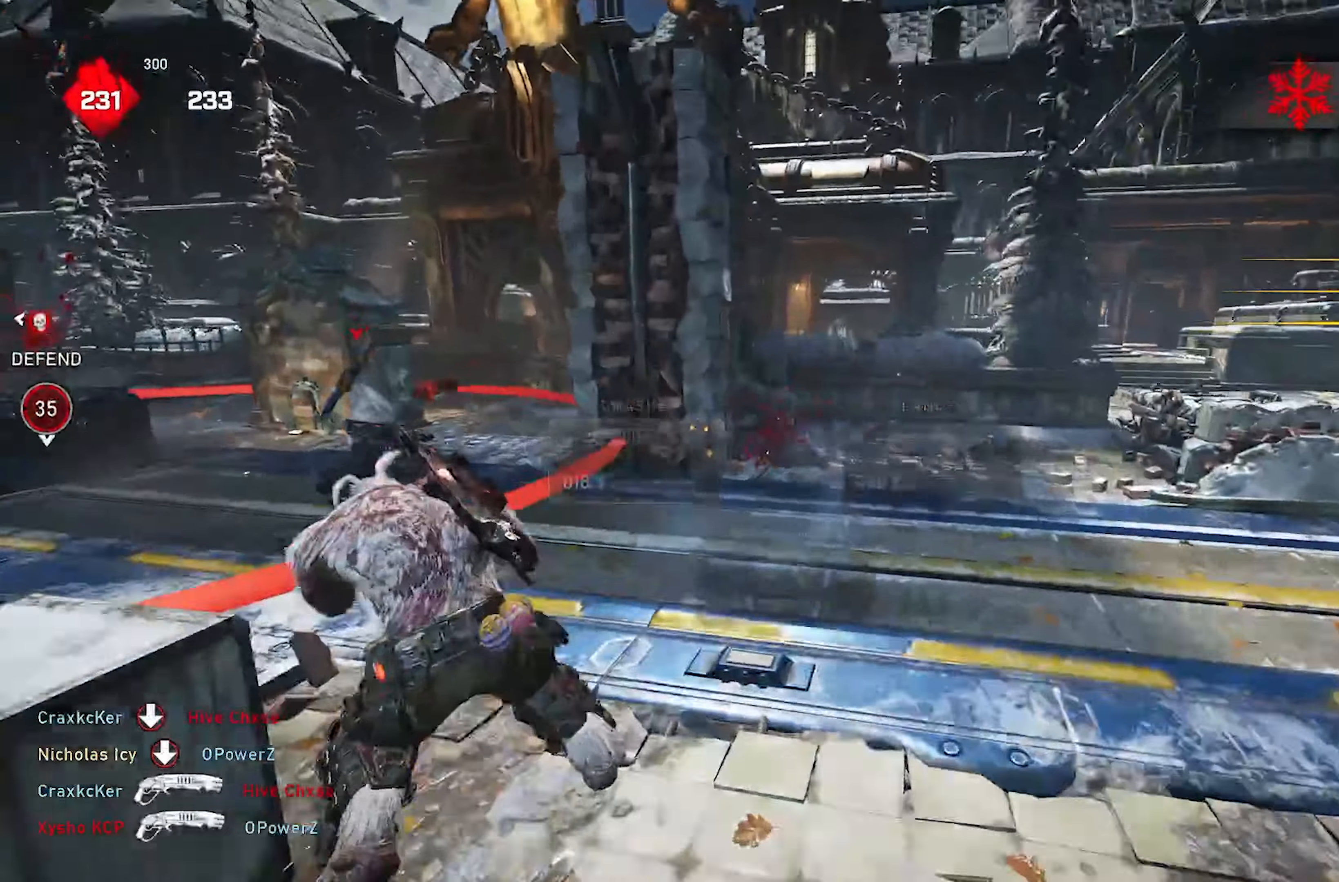
{"dt_ms": 500, "buttons": [], "left_stick": "up", "right_stick": "left", "events": [[183, "right_stick", "left"], [300, "A", "down"], [300, "right_stick", "center"], [400, "A", "up"], [417, "right_stick", "left"]]}
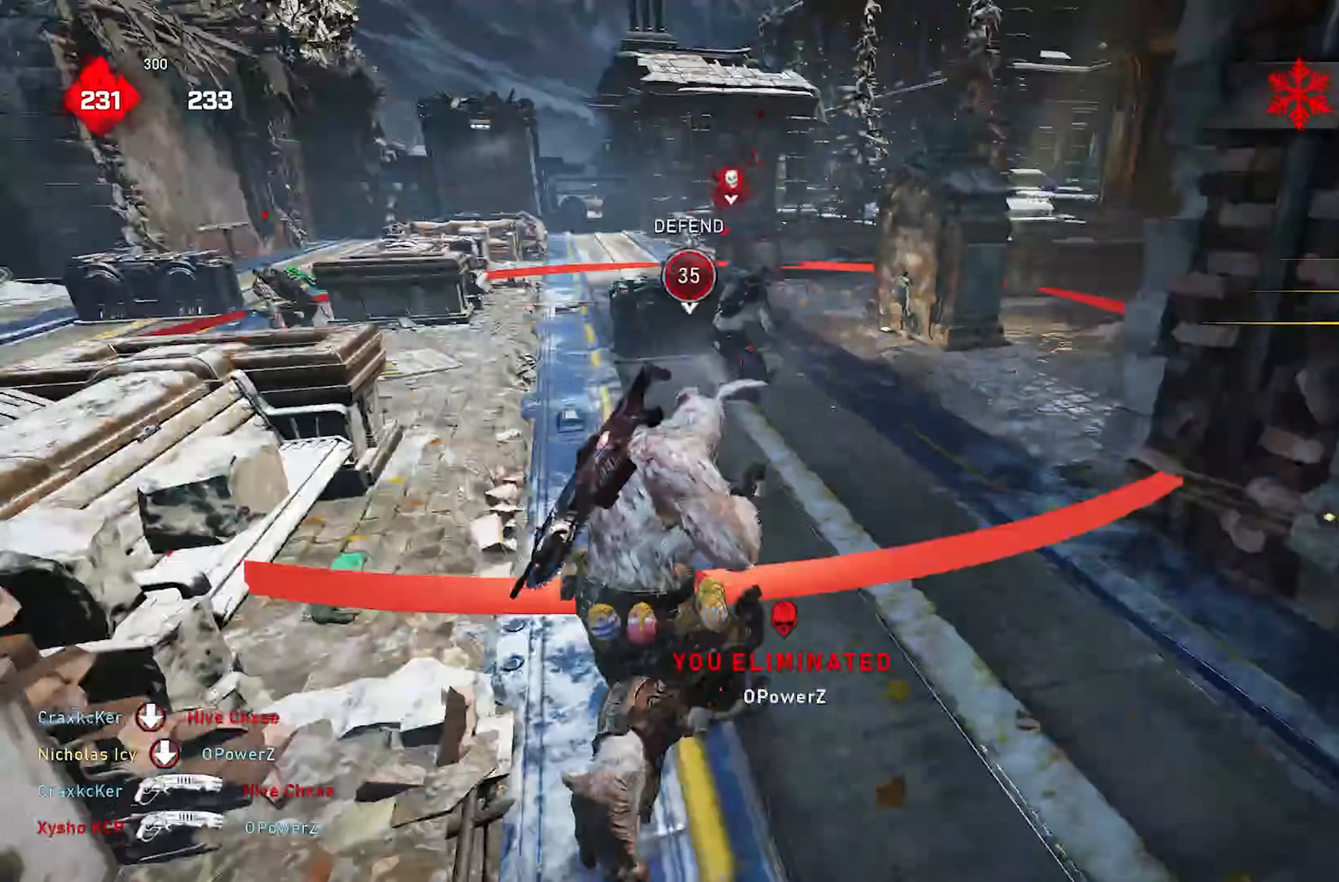
{"dt_ms": 500, "buttons": [], "left_stick": "up", "right_stick": "center", "events": [[50, "left_stick", "up-left"], [83, "right_stick", "center"], [100, "A", "down"], [183, "A", "up"], [250, "left_stick", "up-right"], [333, "left_stick", "up"], [383, "A", "down"], [483, "A", "up"]]}
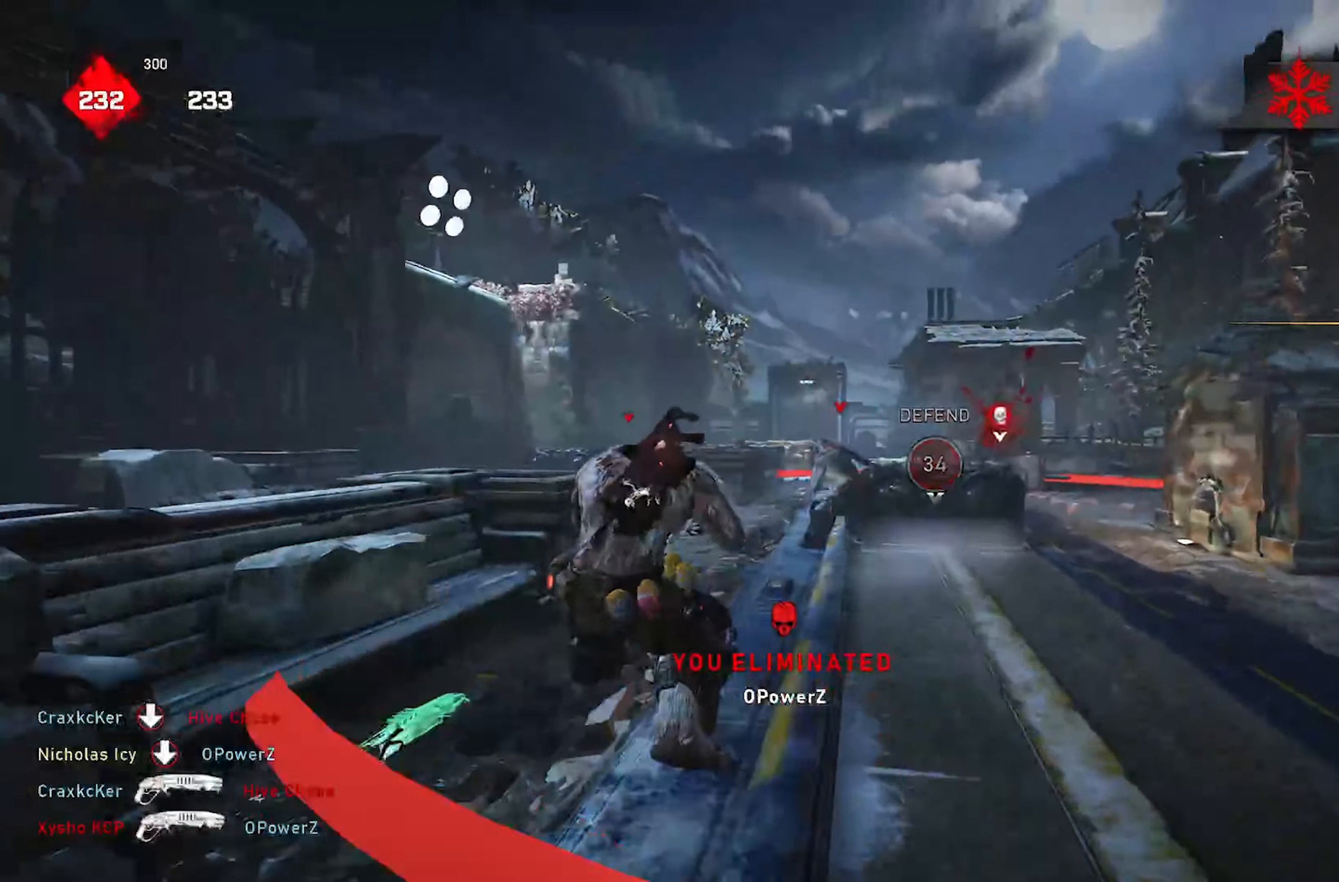
{"dt_ms": 500, "buttons": ["X"], "left_stick": "center", "right_stick": "down-right", "events": [[350, "A", "down"], [417, "A", "up"], [450, "X", "down"], [467, "right_stick", "down-right"], [500, "left_stick", "center"]]}
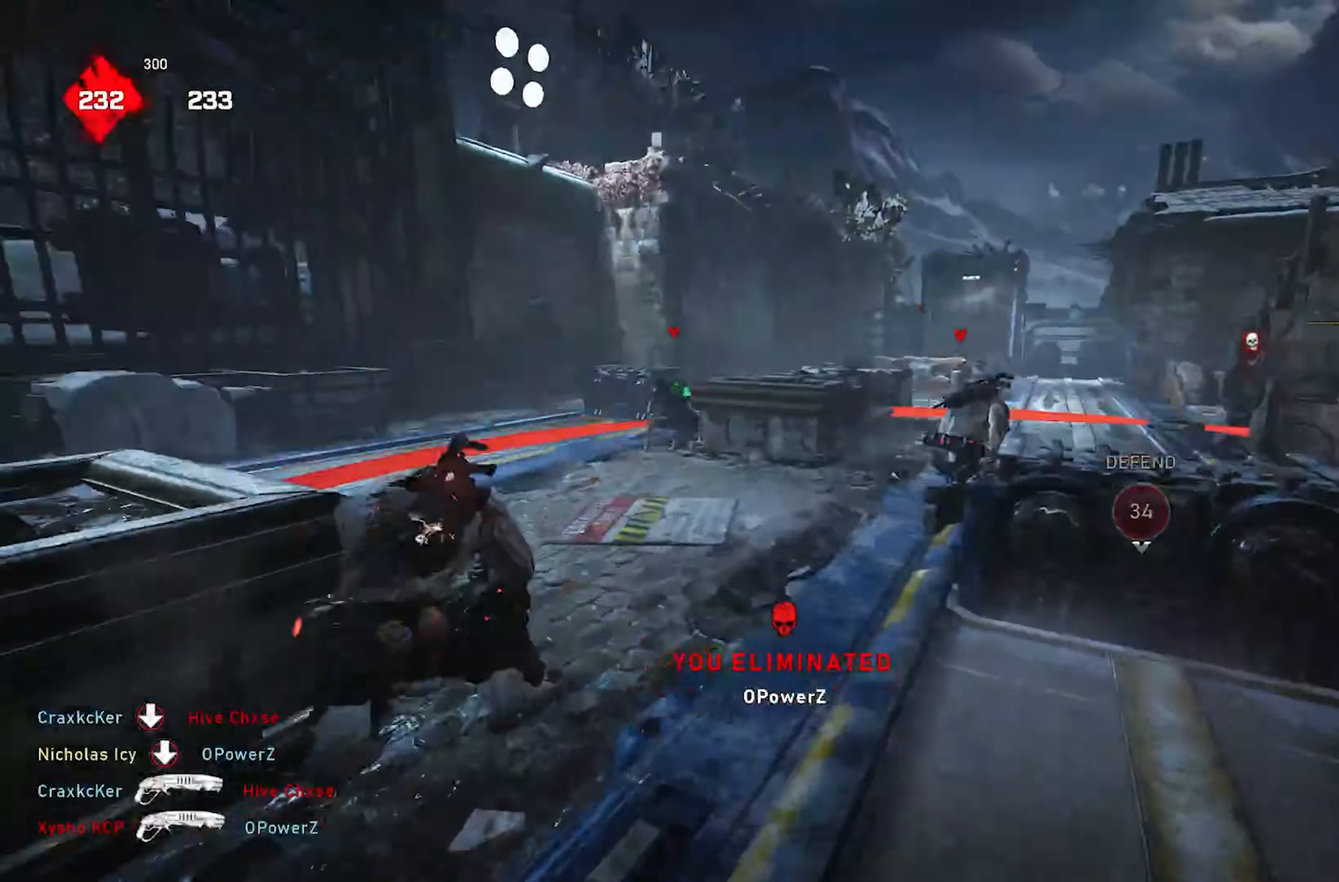
{"dt_ms": 500, "buttons": ["A"], "left_stick": "up", "right_stick": "right", "events": [[100, "DPAD_RIGHT", "down"], [100, "right_stick", "center"], [183, "DPAD_RIGHT", "up"], [333, "left_stick", "up"], [450, "A", "down"], [467, "X", "up"], [483, "right_stick", "right"]]}
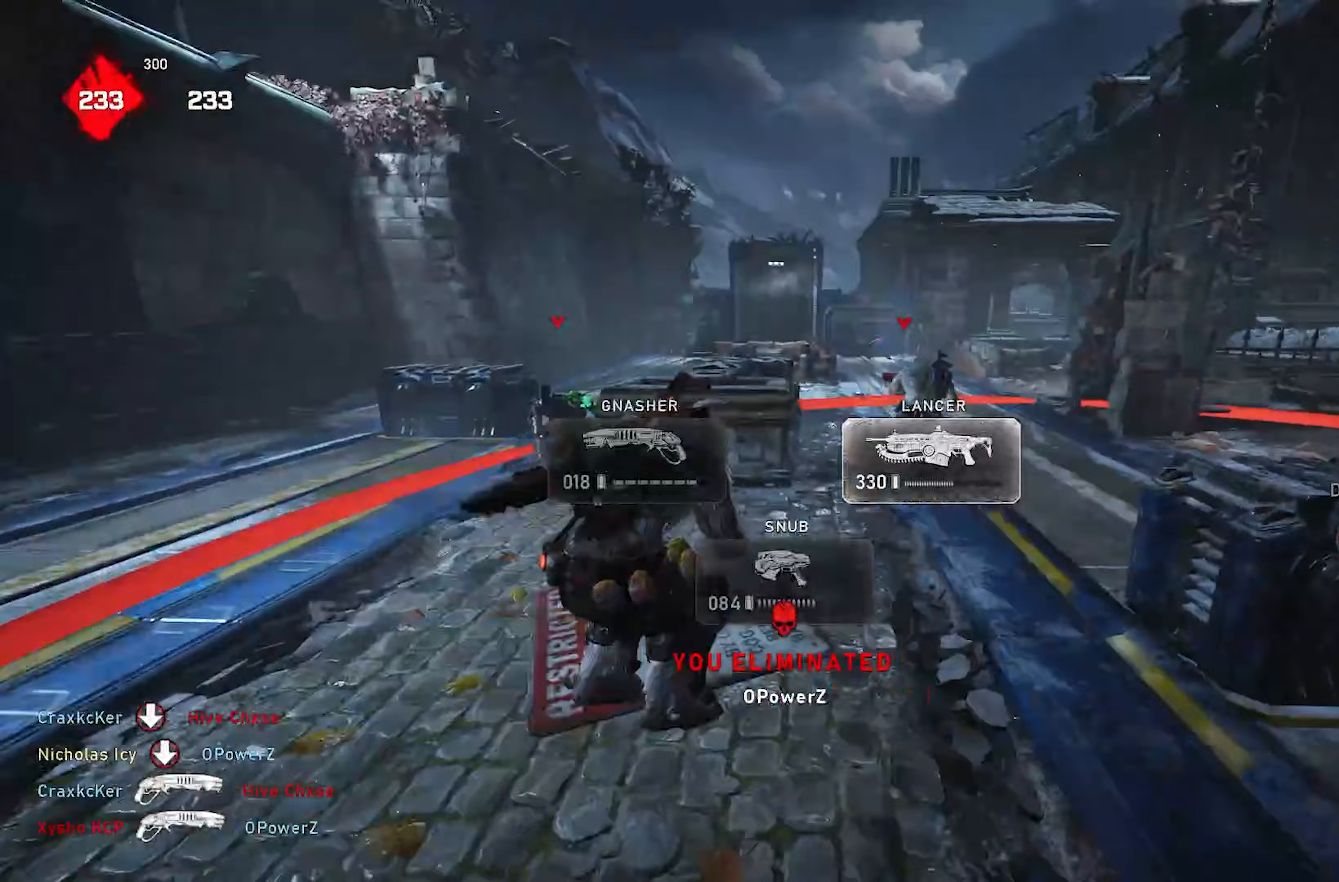
{"dt_ms": 1000, "buttons": ["X"], "left_stick": "up-left", "right_stick": "left"}
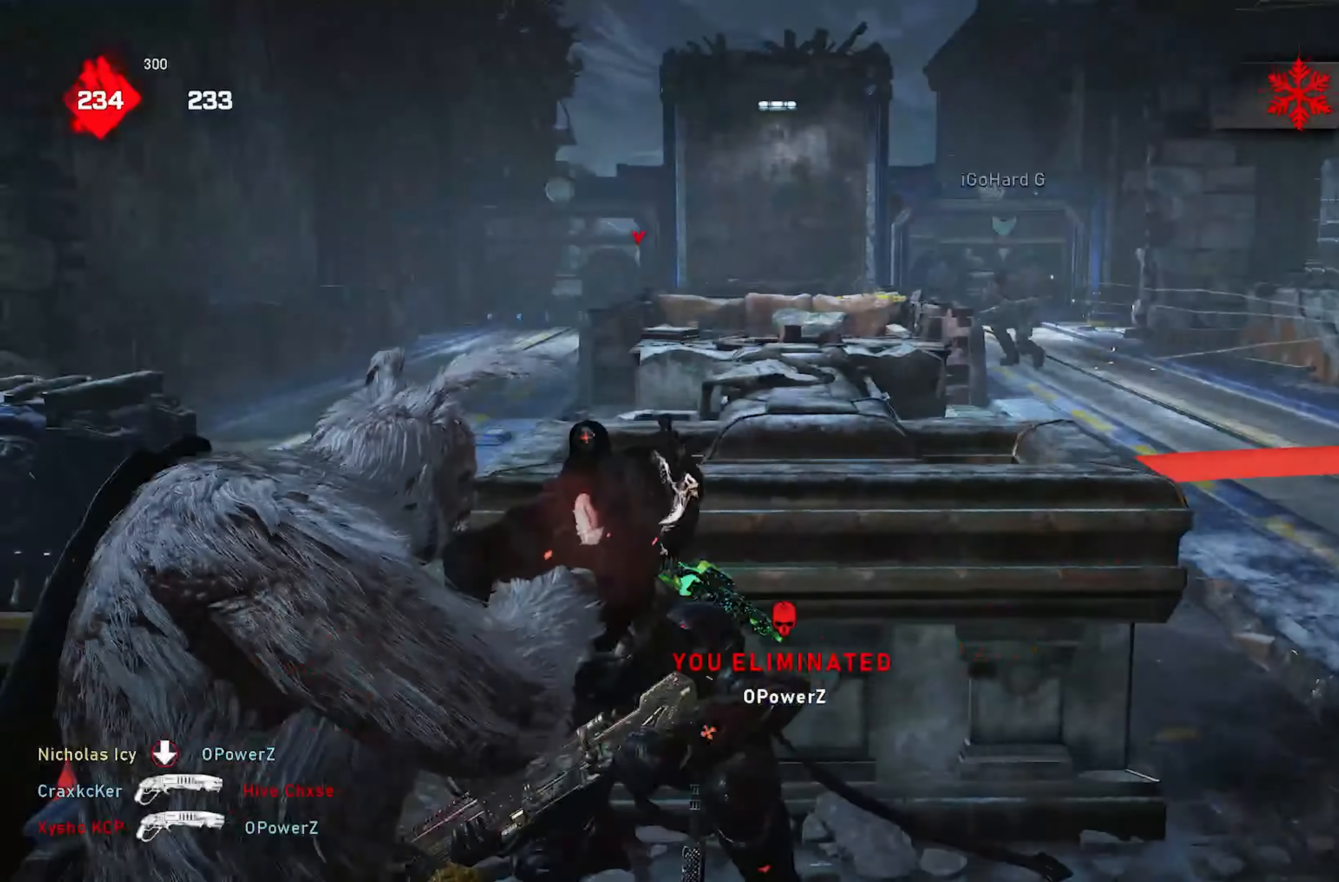
{"dt_ms": 500, "buttons": [], "left_stick": "up-left", "right_stick": "center"}
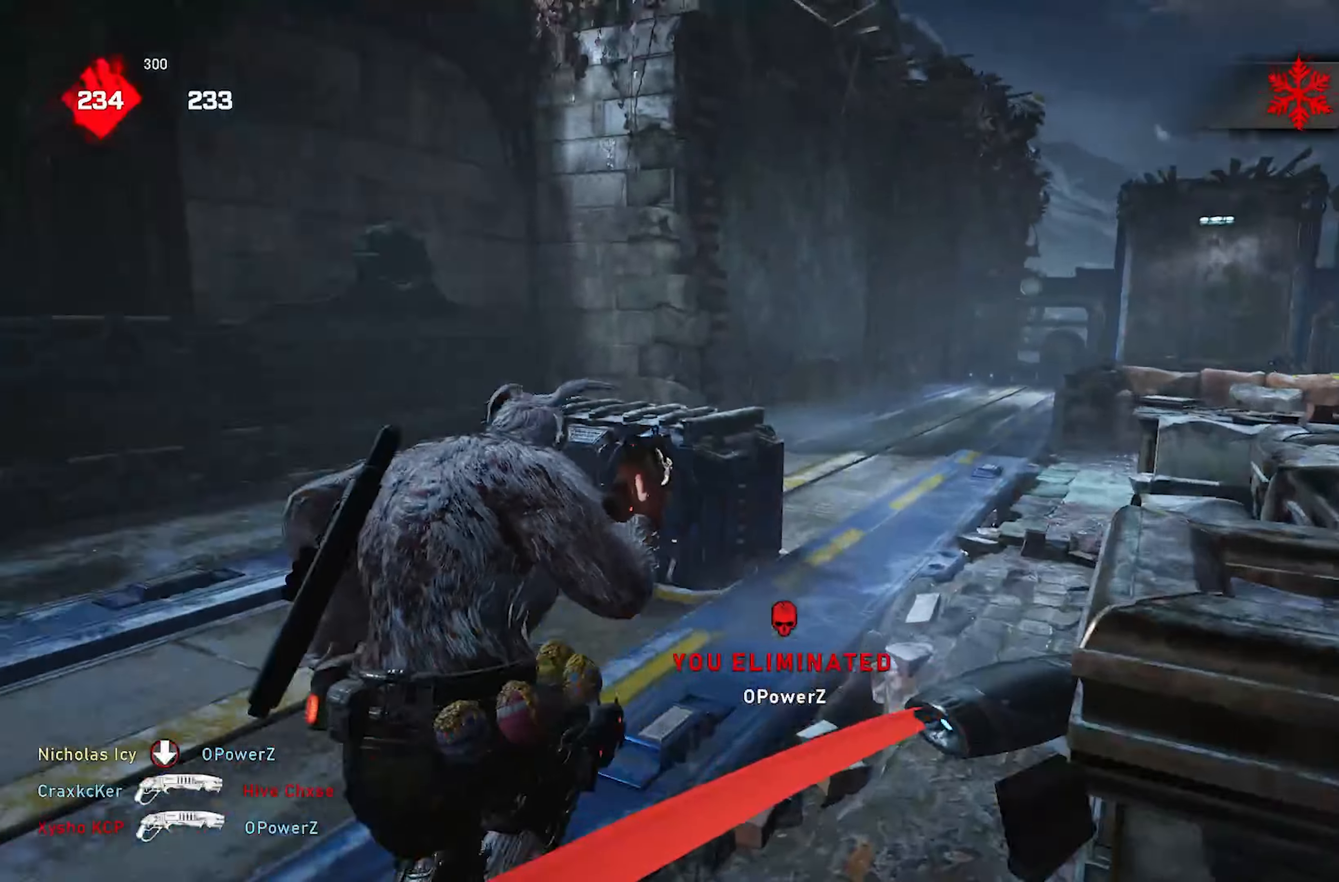
{"dt_ms": 500, "buttons": [], "left_stick": "center", "right_stick": "center", "events": [[17, "A", "down"], [33, "right_stick", "right"], [100, "A", "up"], [117, "right_stick", "down-right"], [133, "left_stick", "center"], [300, "R1", "down"], [400, "R1", "up"], [467, "right_stick", "center"]]}
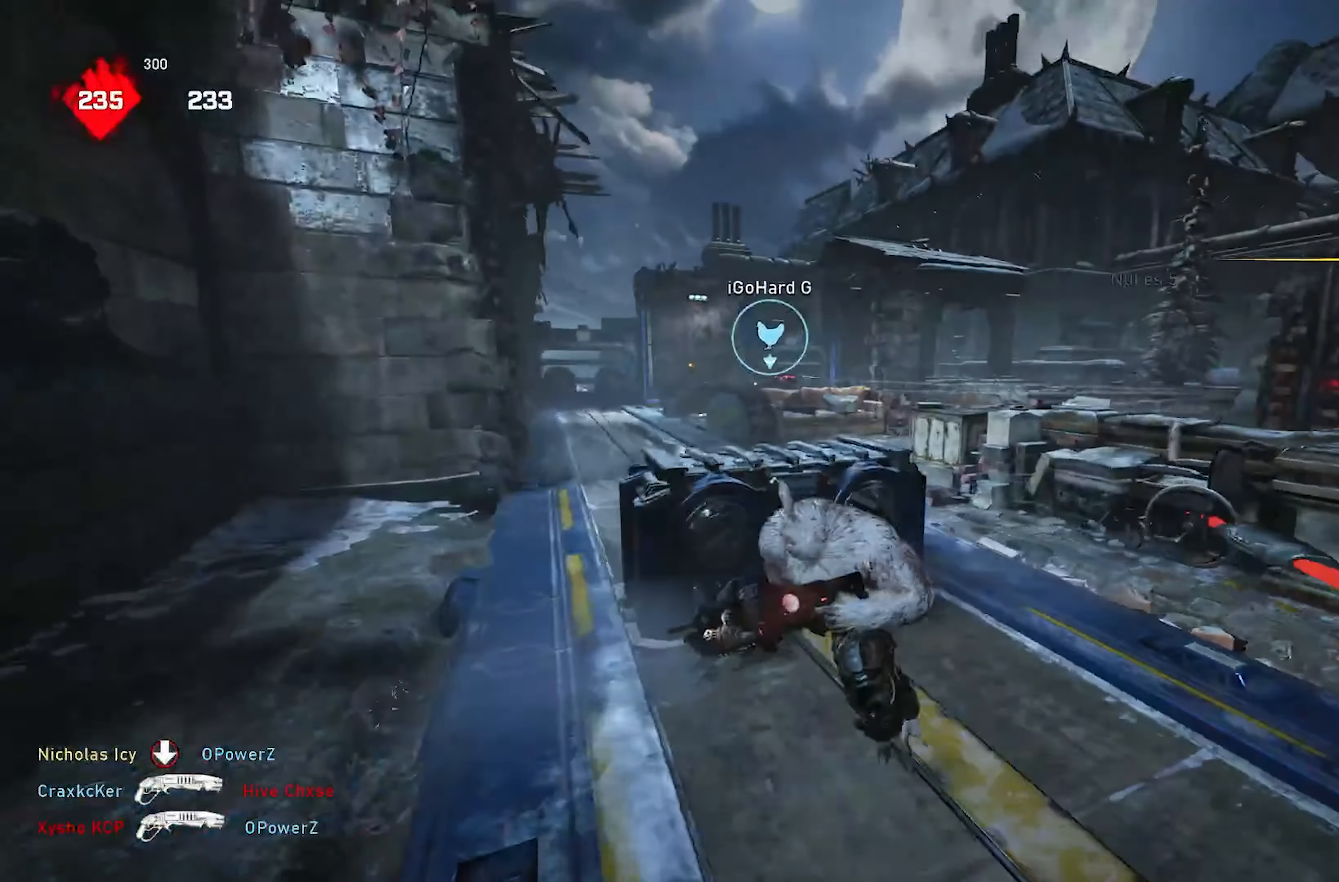
{"dt_ms": 500, "buttons": [], "left_stick": "center", "right_stick": "center", "events": [[183, "right_stick", "down-right"], [300, "right_stick", "center"]]}
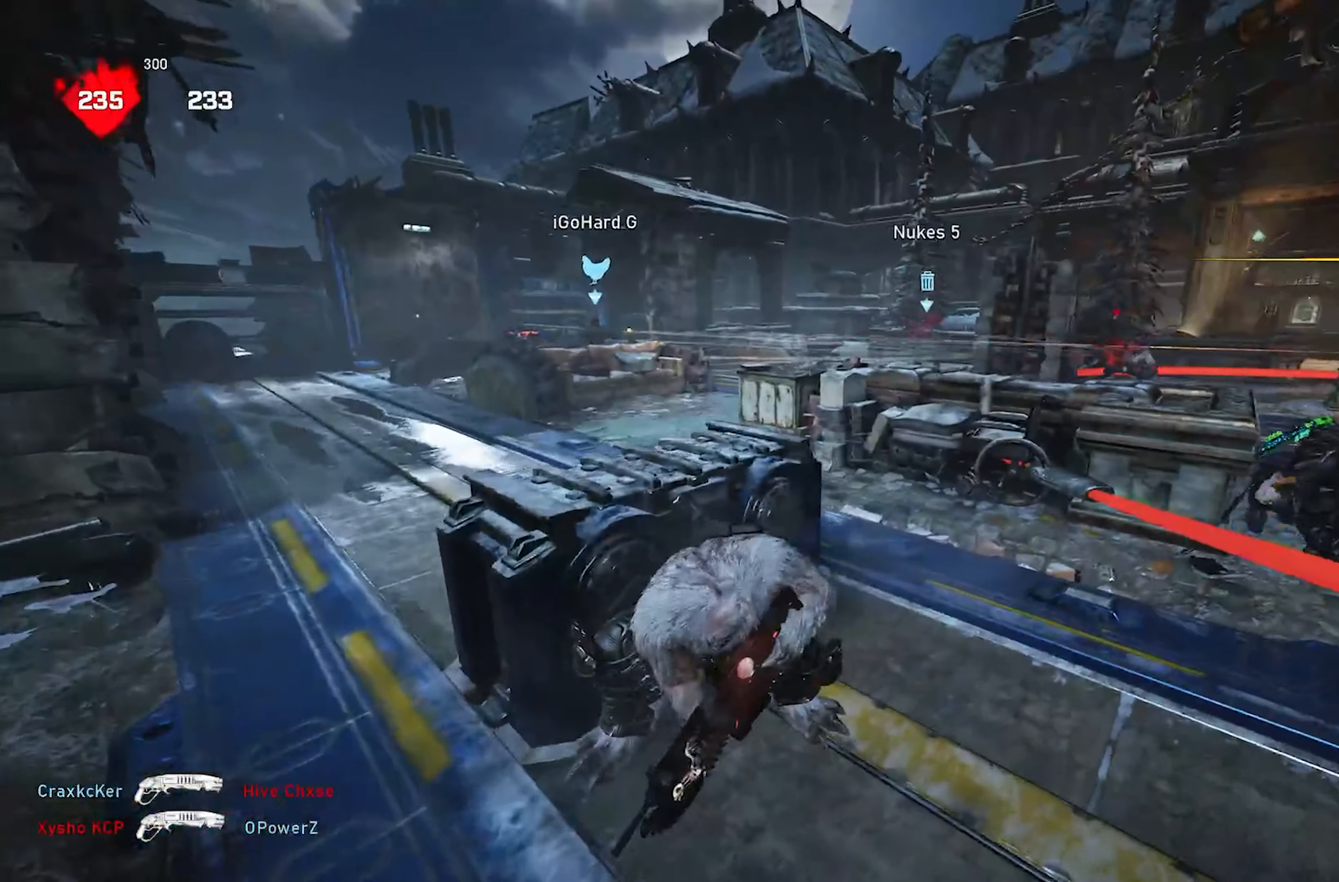
{"dt_ms": 500, "buttons": ["L2"], "left_stick": "center", "right_stick": "up-right", "events": [[217, "right_stick", "up-right"], [317, "L2", "down"], [350, "right_stick", "center"], [450, "right_stick", "up-right"]]}
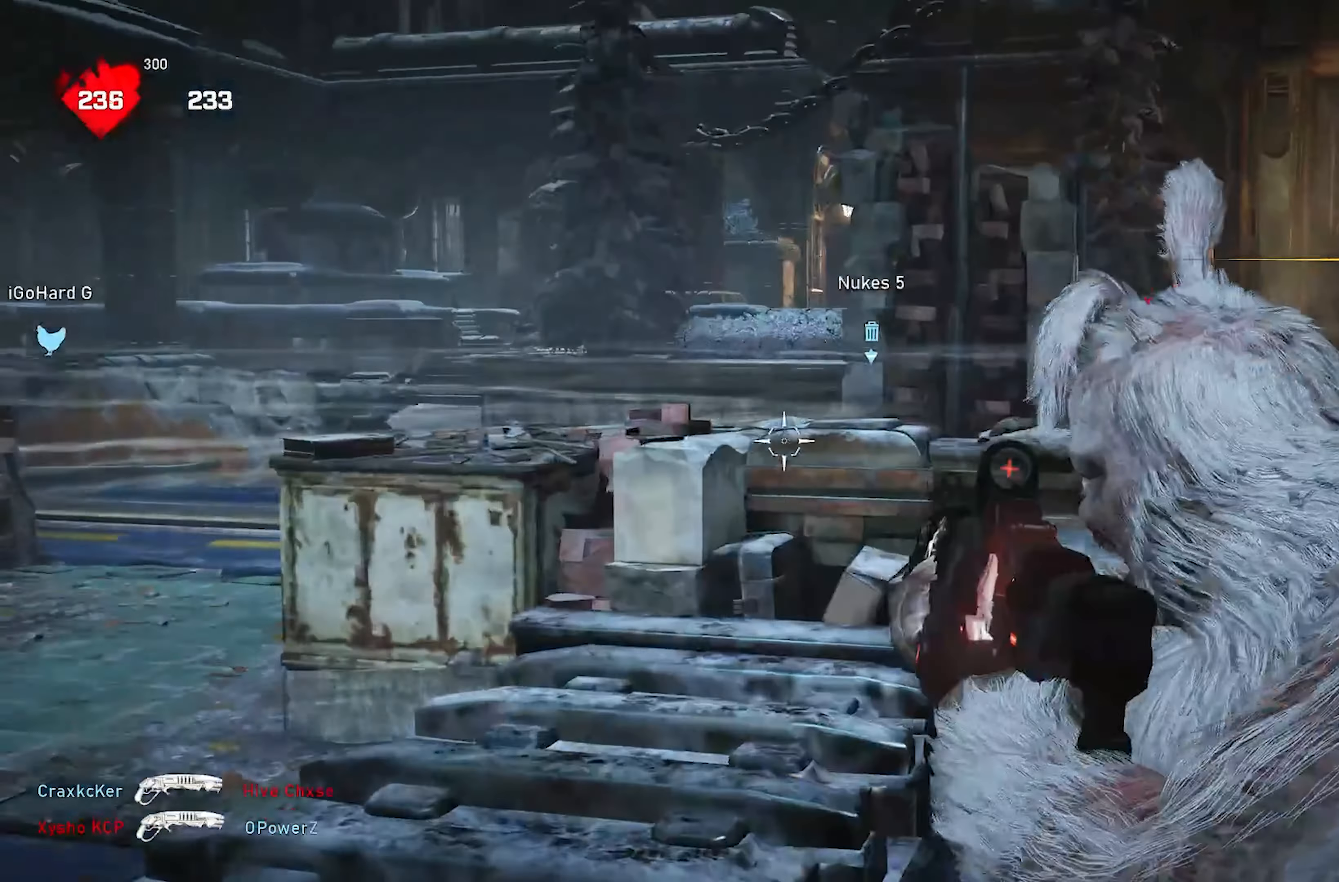
{"dt_ms": 500, "buttons": ["L2", "R2"], "left_stick": "center", "right_stick": "down", "events": [[83, "right_stick", "up-left"], [100, "R2", "down"], [133, "L3", "down"], [233, "L3", "up"], [250, "right_stick", "right"], [317, "L3", "down"], [317, "right_stick", "center"], [367, "right_stick", "down-left"], [433, "L3", "up"], [450, "right_stick", "down"]]}